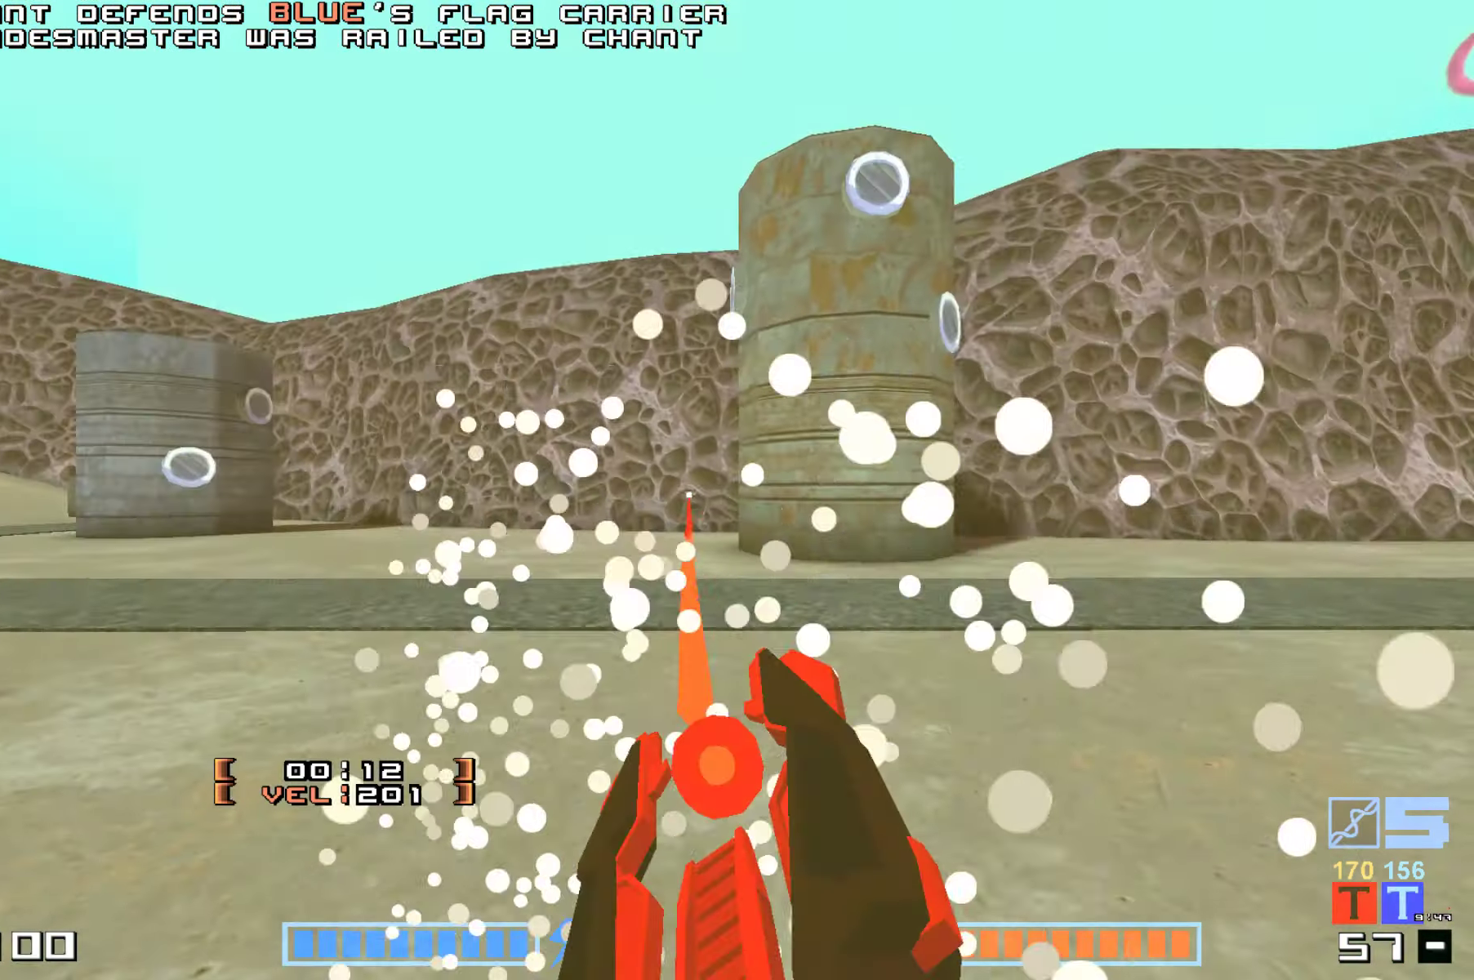
Gameplay with keyboard; each line is a JSON object with the keys held at the frame after it. "events" lists presses ("down") and releases ("up") of "down", "fire", "hook", "jump", "right" and "up" between this image and that frame as [ms after this image, input, new state], when the widget could be followed in between. No other keys are recorded. Mouse input is not recorded. Key names are as the overlay labels them; some are game actions (e.g. jump) rather than physical keys.
{"keys": ["right", "up"], "events": [[117, "up", "down"], [434, "right", "down"]]}
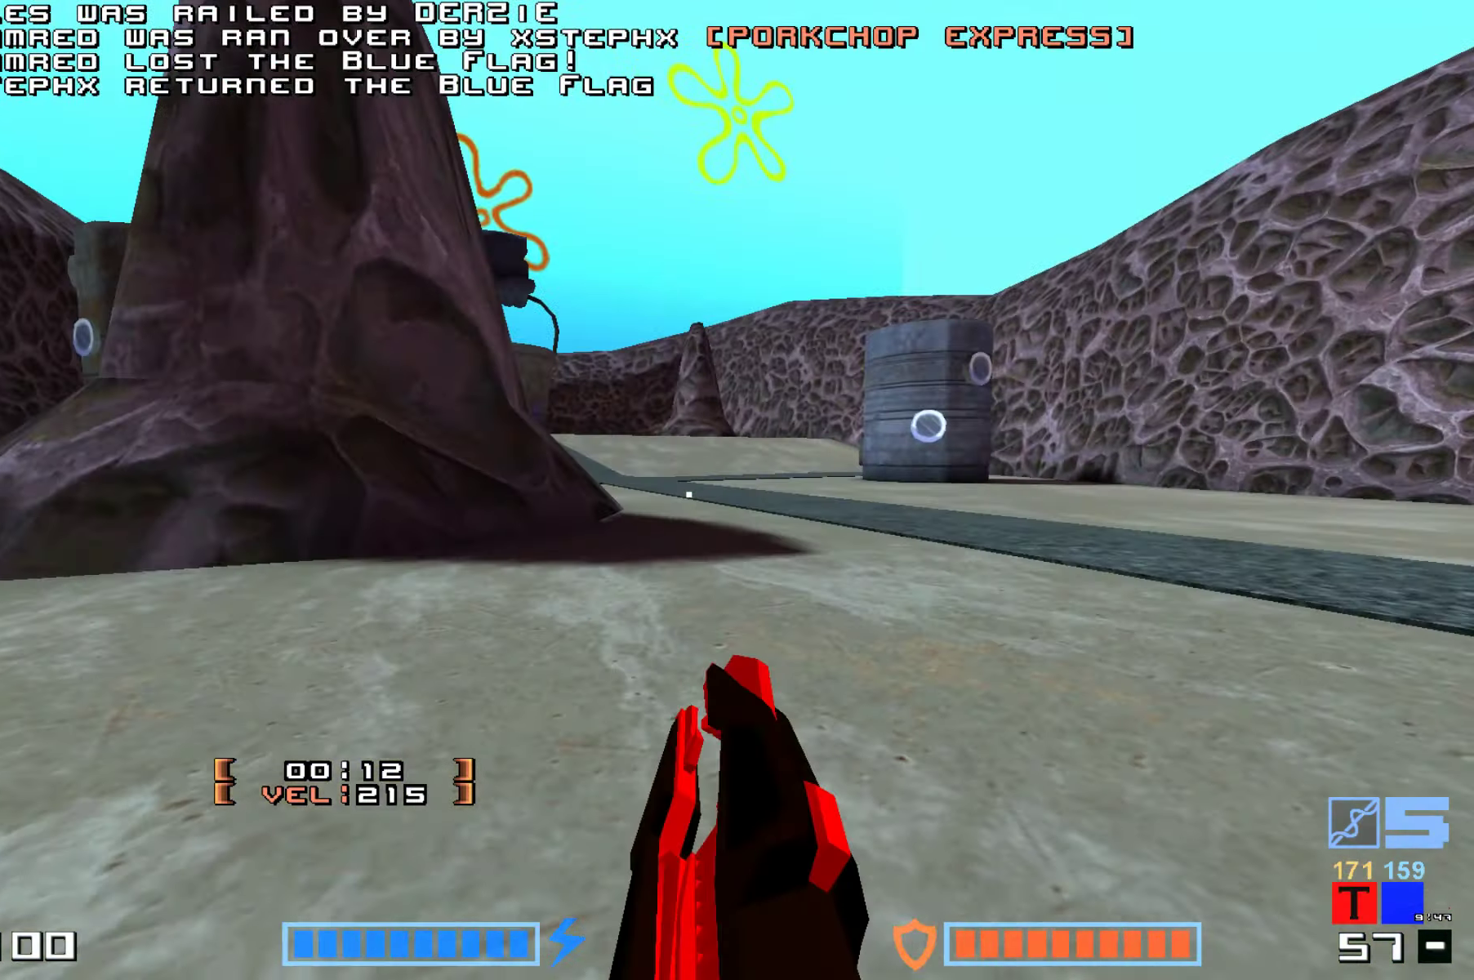
{"keys": ["jump", "up"], "events": [[184, "jump", "down"], [200, "right", "up"], [334, "fire", "down"], [466, "fire", "up"]]}
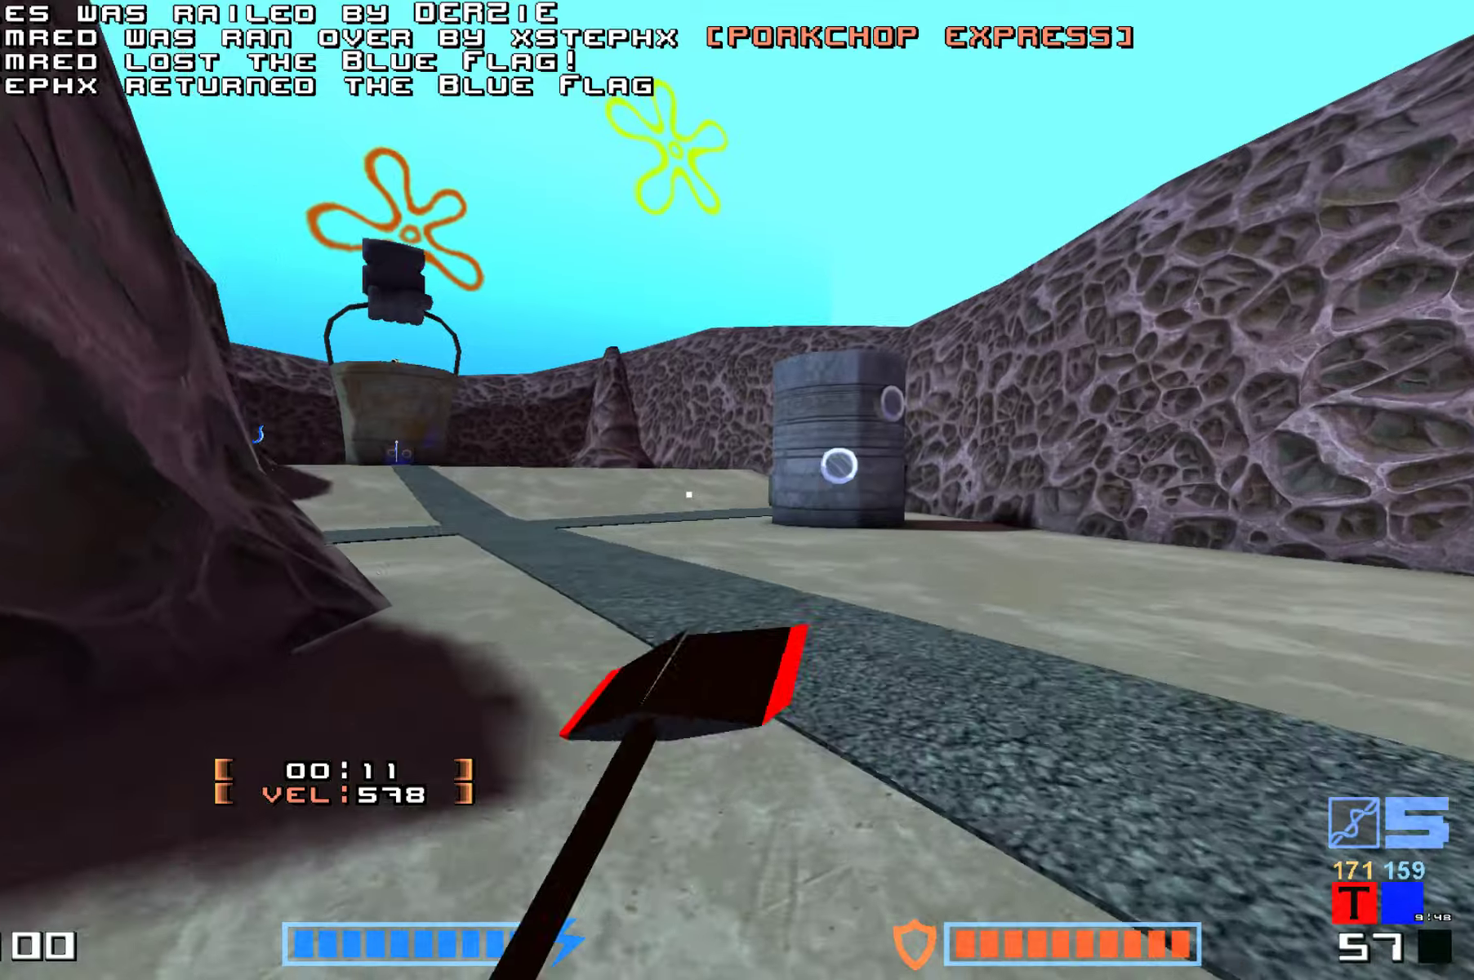
{"keys": ["fire", "jump", "up"], "events": [[66, "fire", "down"], [166, "fire", "up"], [216, "fire", "down"], [350, "fire", "up"], [416, "fire", "down"]]}
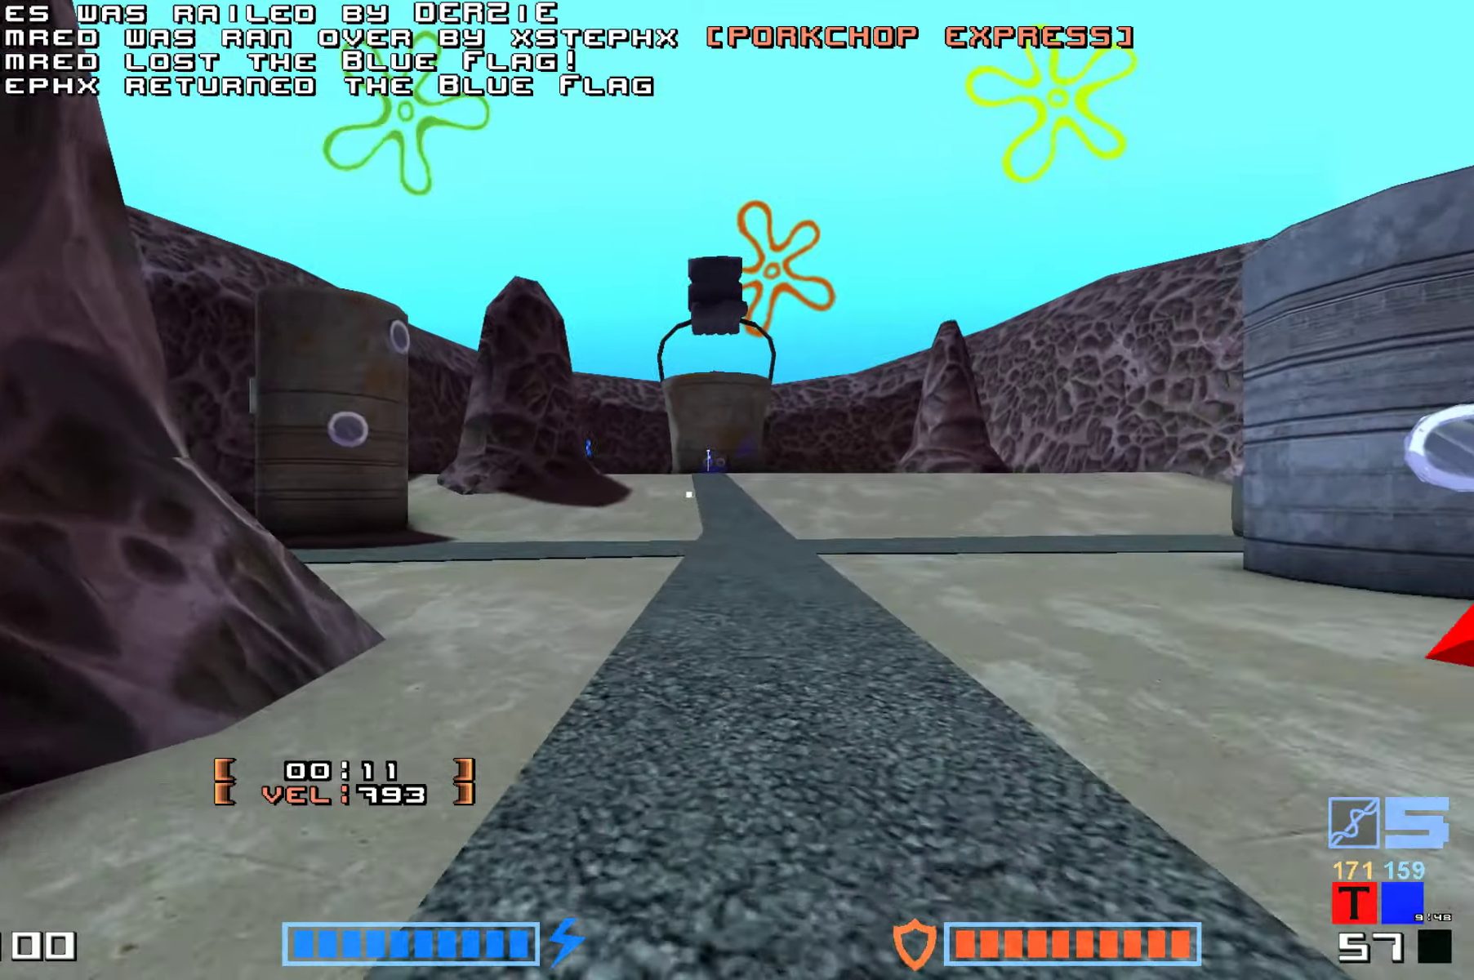
{"keys": ["fire", "jump", "up"], "events": [[33, "fire", "up"], [133, "fire", "down"], [266, "fire", "up"], [316, "fire", "down"], [433, "fire", "up"], [483, "fire", "down"]]}
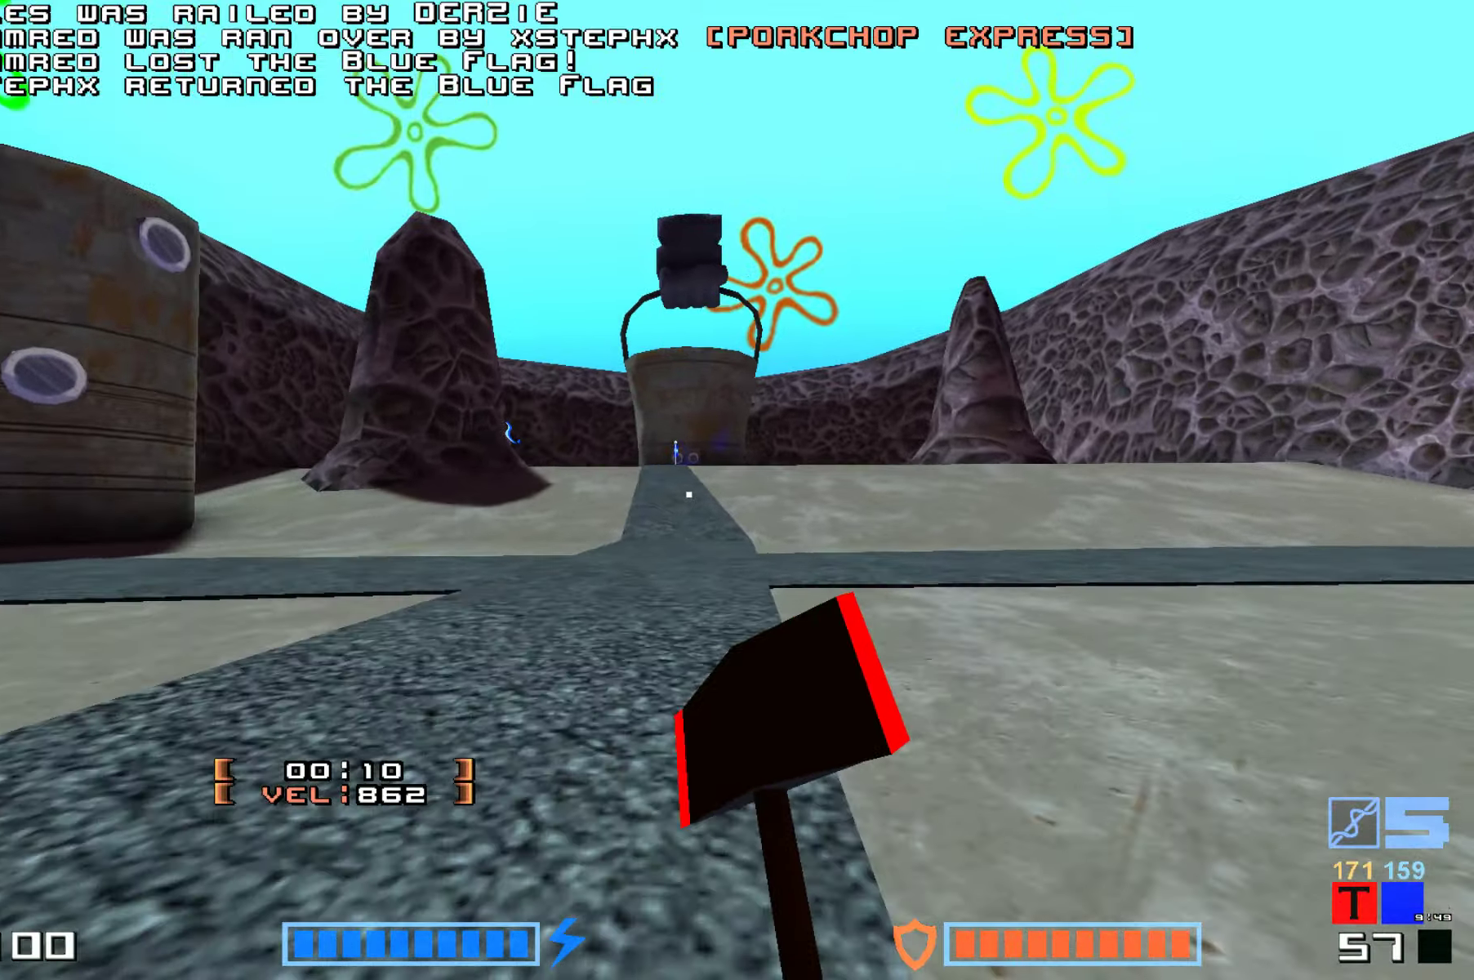
{"keys": ["jump", "up"], "events": [[100, "fire", "up"], [183, "fire", "down"], [283, "fire", "up"], [366, "fire", "down"], [466, "fire", "up"]]}
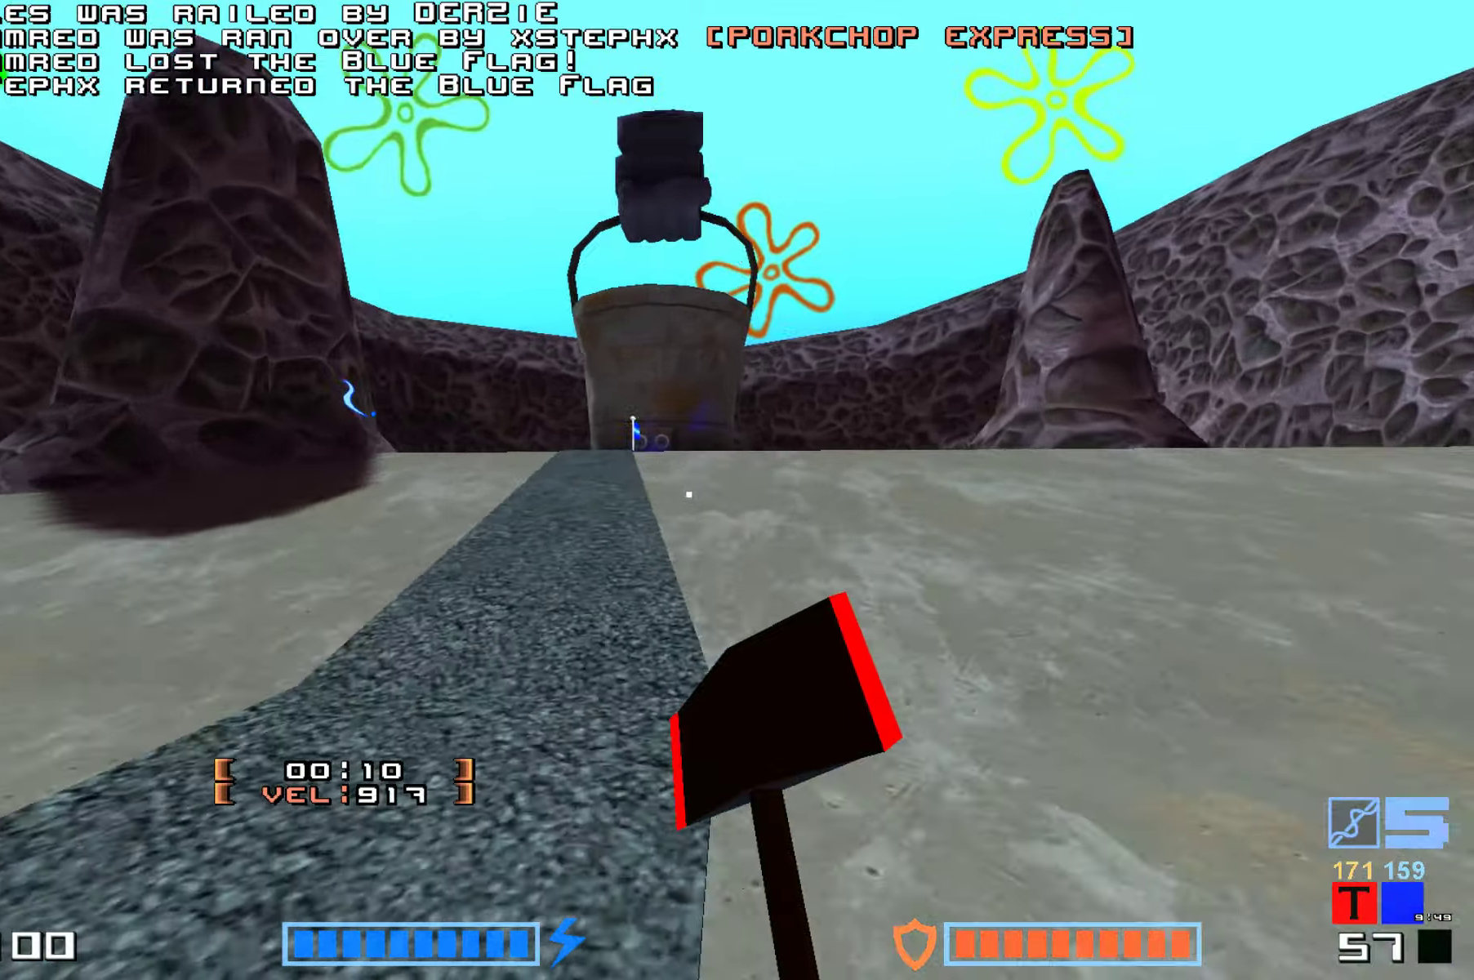
{"keys": ["fire", "jump", "up"], "events": [[33, "fire", "down"], [133, "fire", "up"], [216, "fire", "down"], [333, "fire", "up"], [416, "fire", "down"]]}
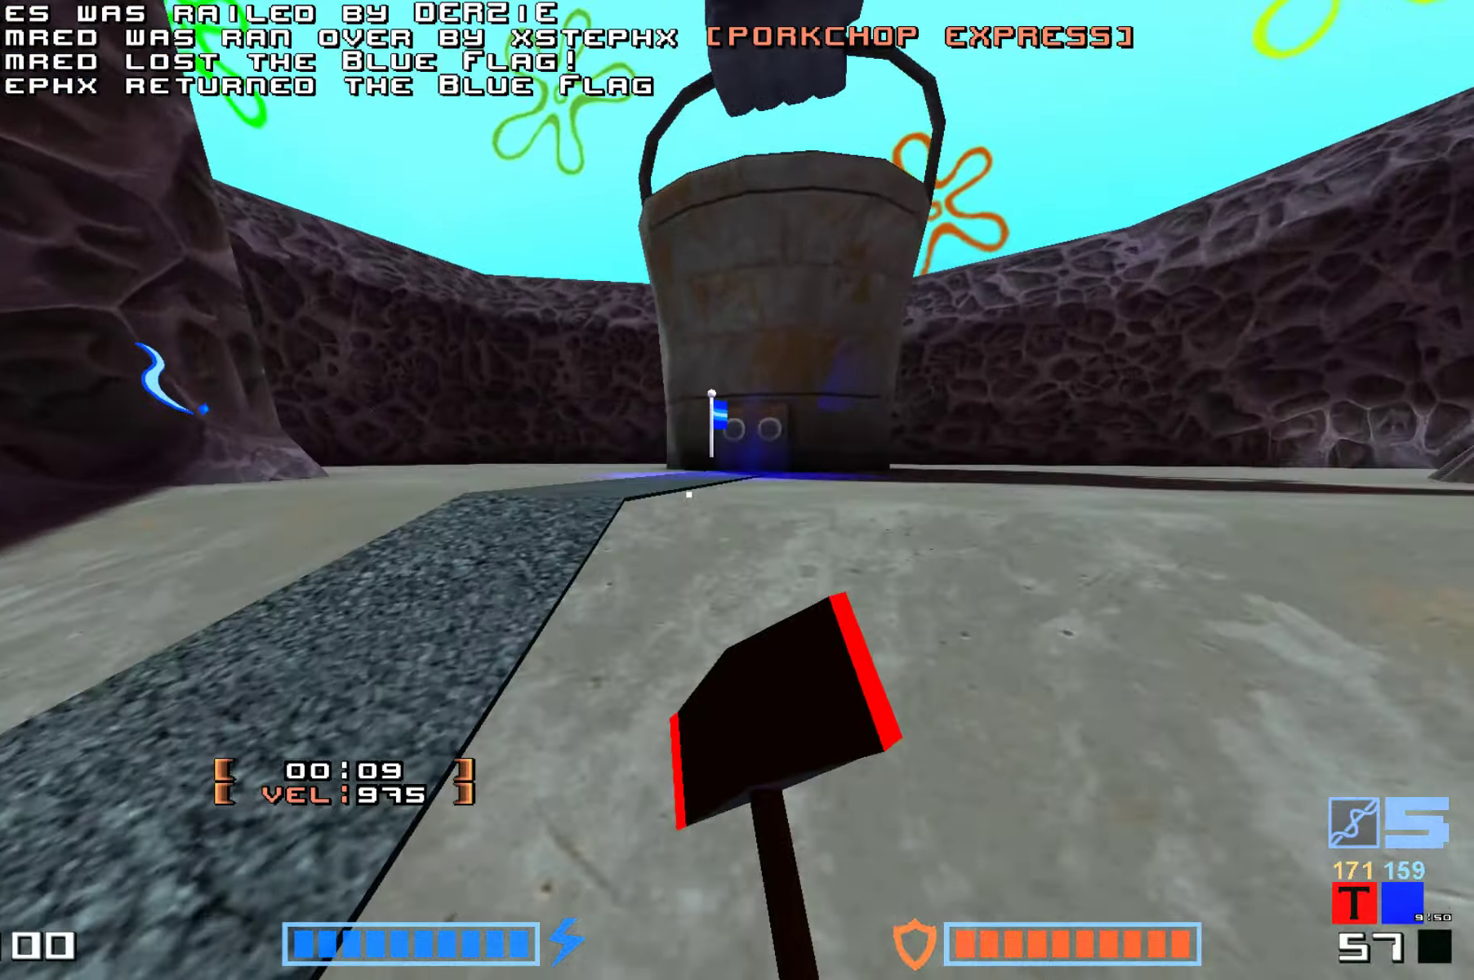
{"keys": ["fire", "jump", "up"], "events": [[16, "fire", "up"], [83, "fire", "down"]]}
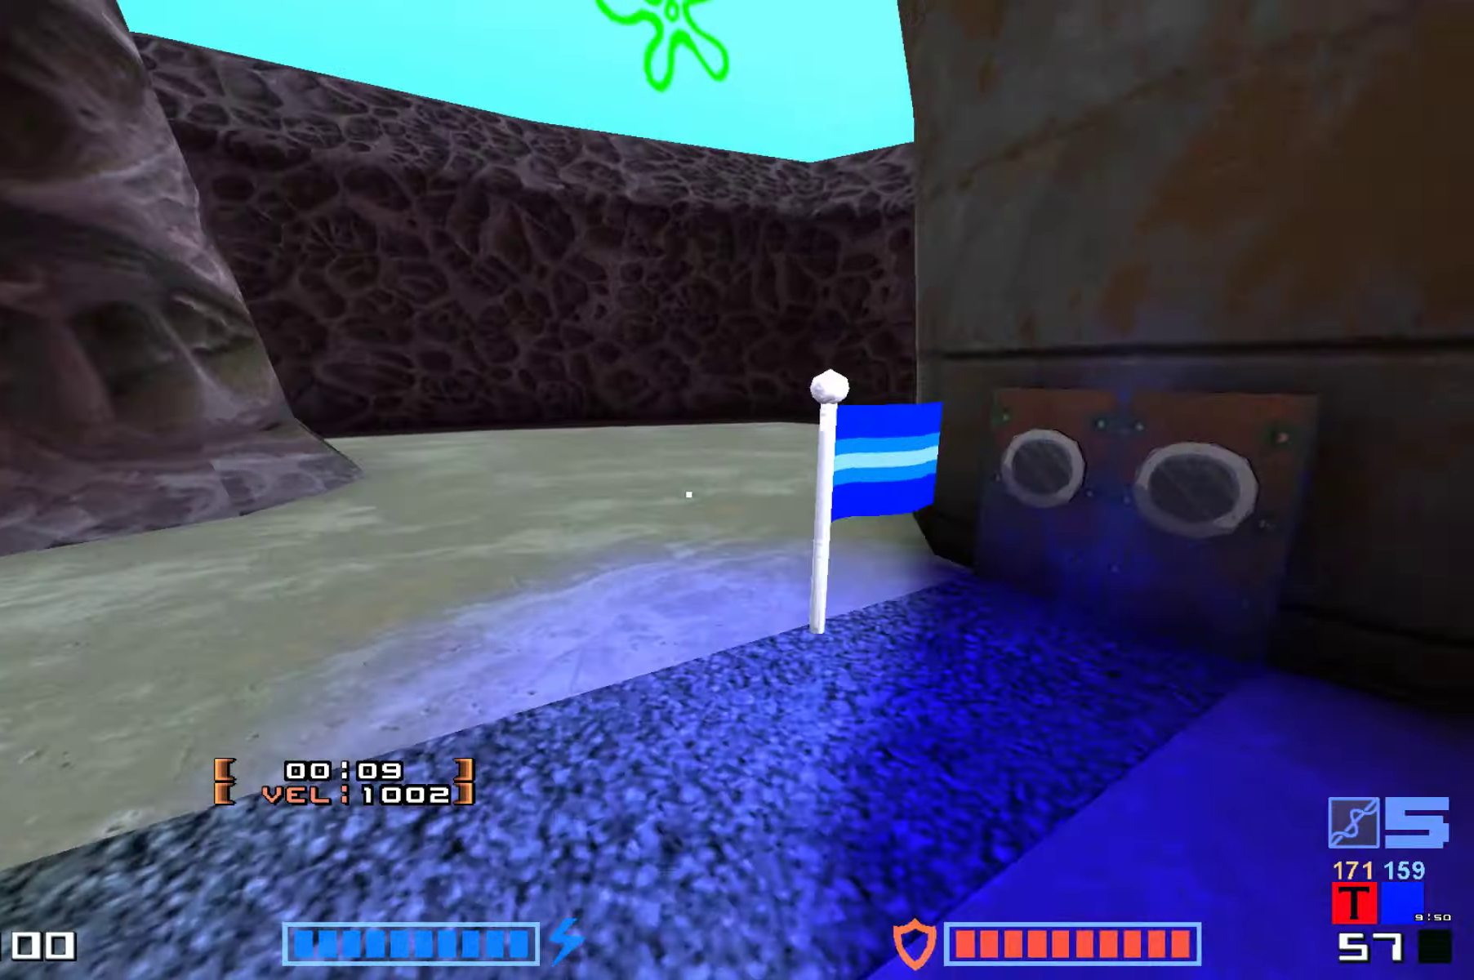
{"keys": ["fire", "jump", "up"], "events": []}
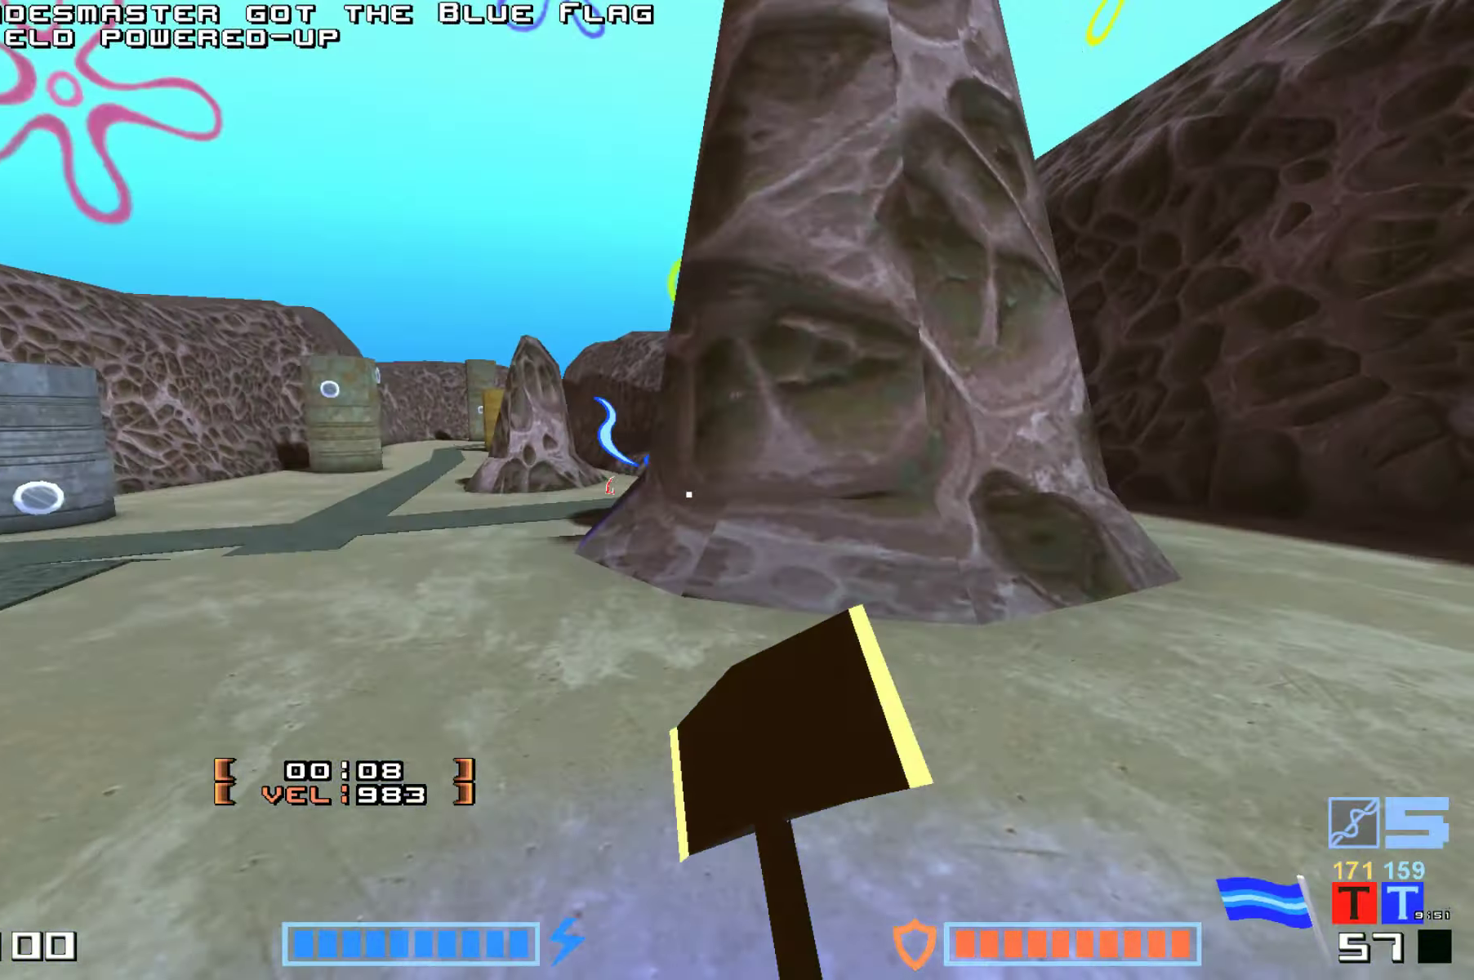
{"keys": ["up"], "events": [[183, "fire", "up"], [216, "up", "up"], [283, "jump", "up"], [500, "up", "down"]]}
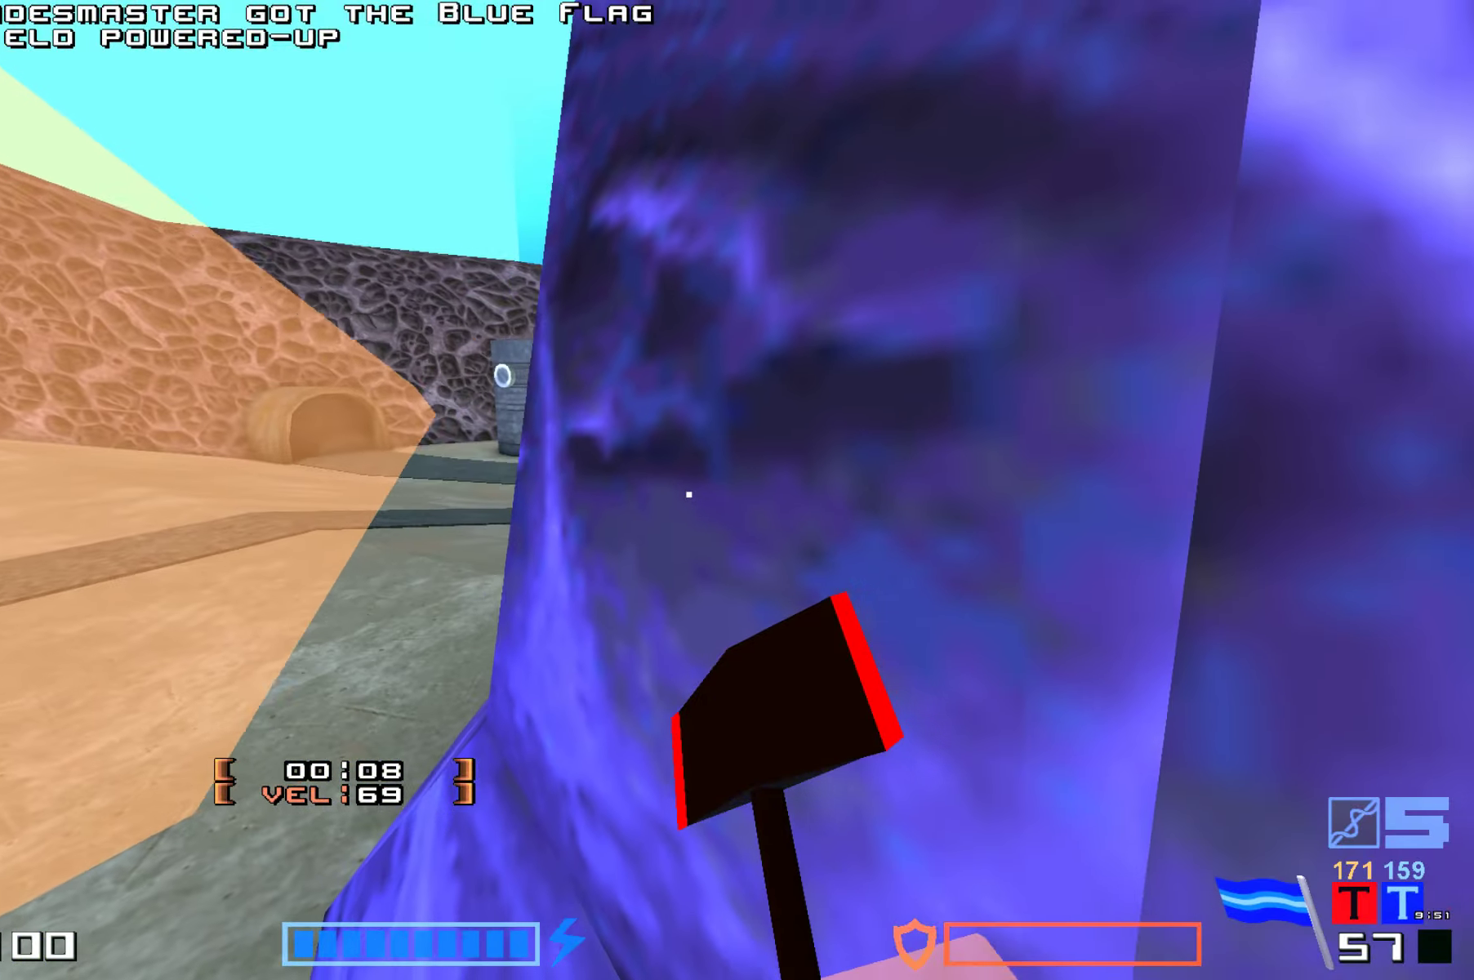
{"keys": ["up"], "events": [[266, "up", "up"], [383, "up", "down"]]}
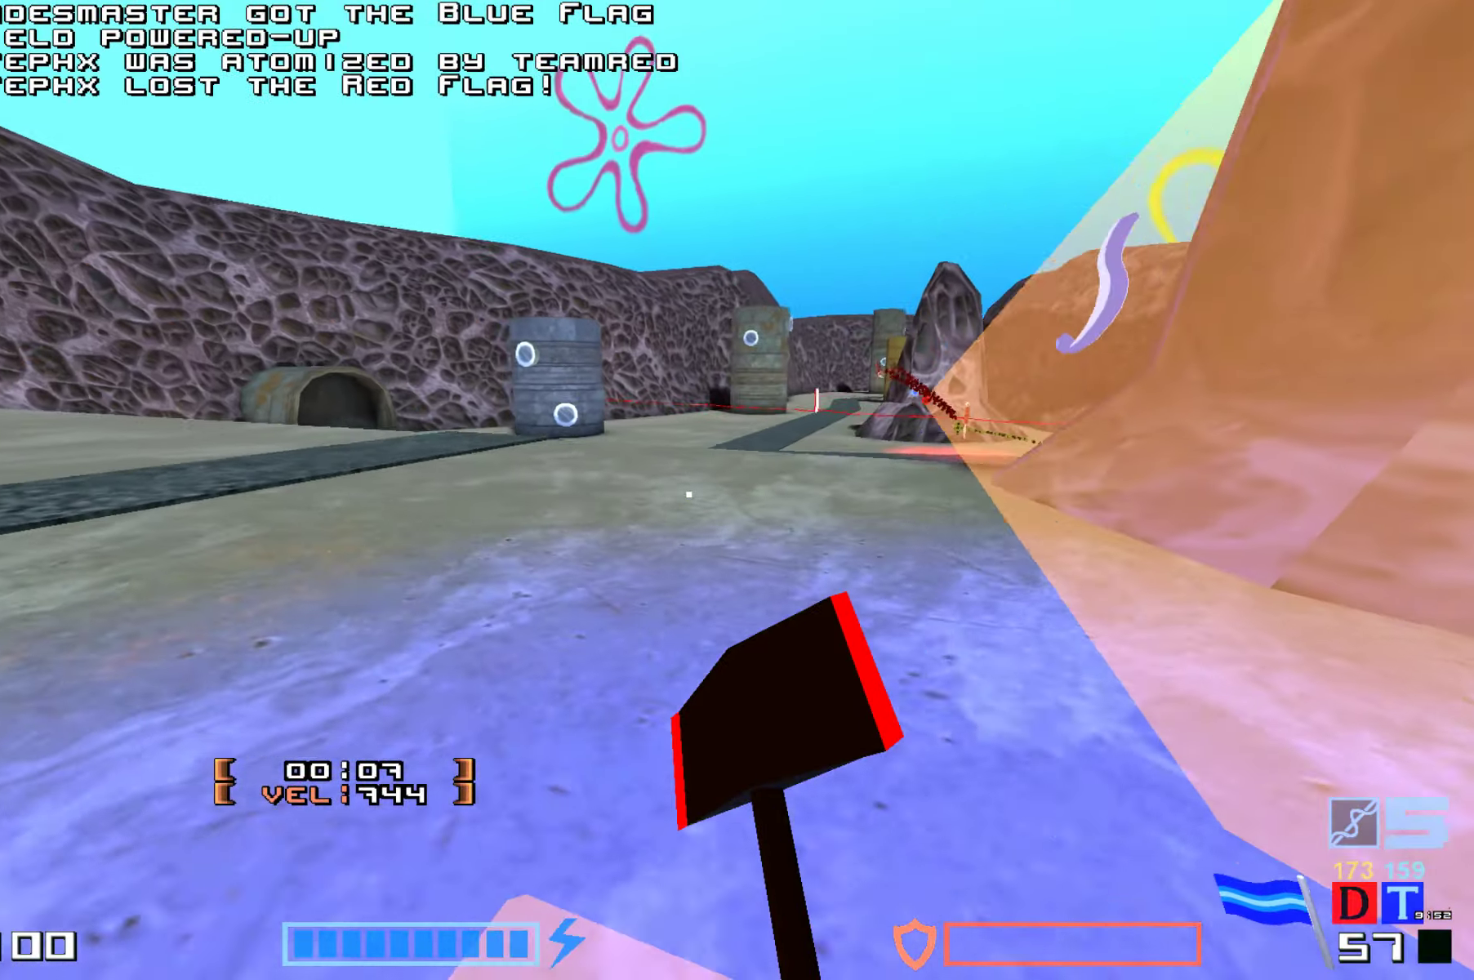
{"keys": ["up"], "events": []}
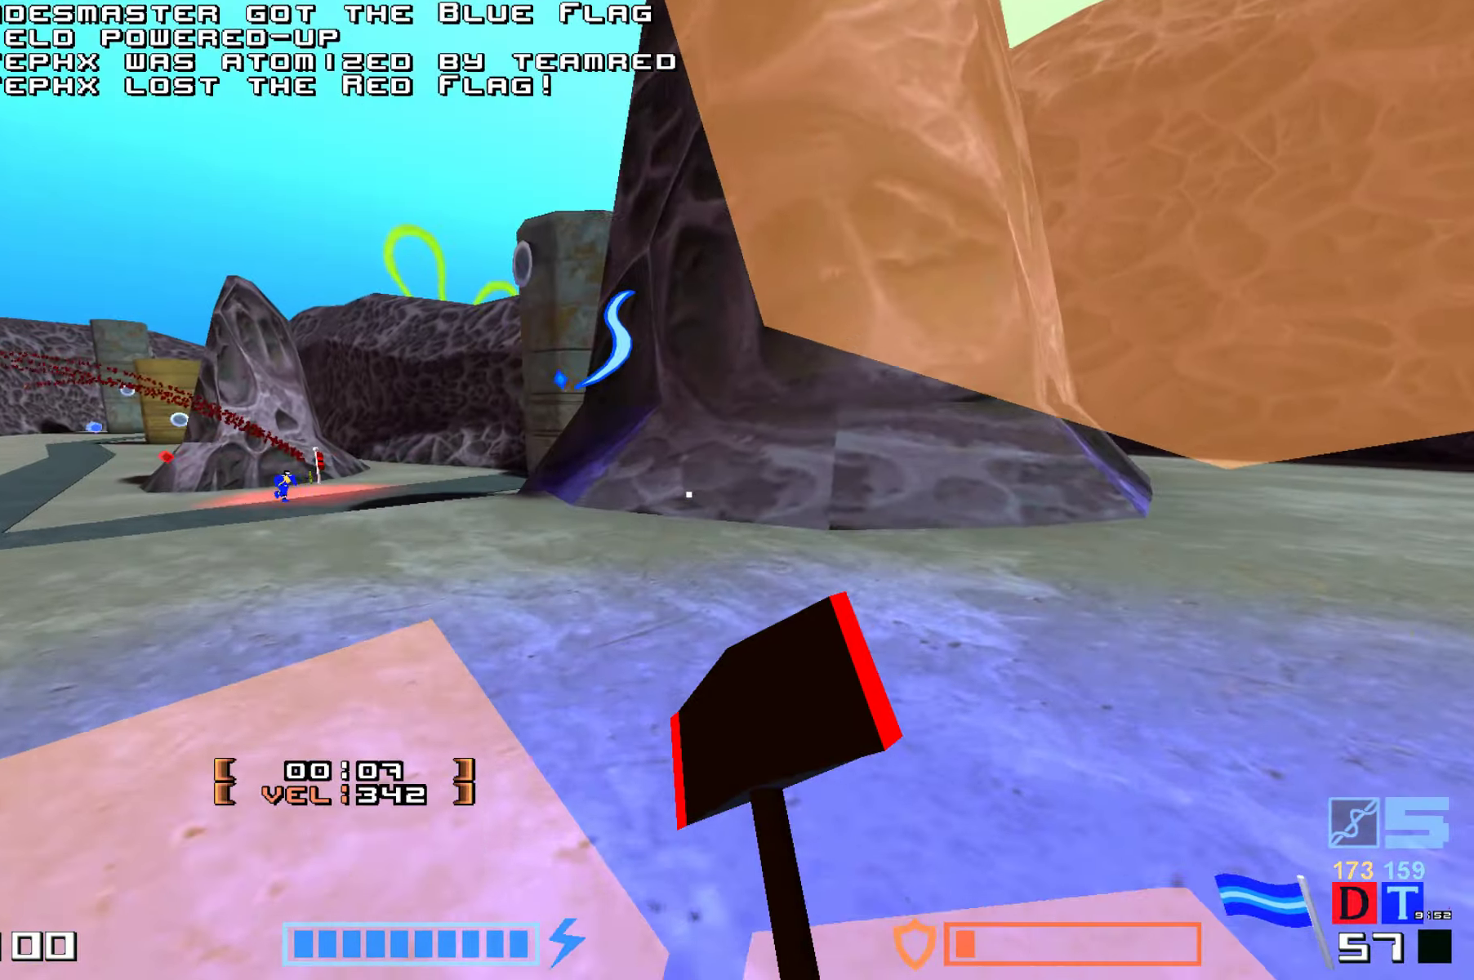
{"keys": ["jump", "up"], "events": [[483, "jump", "down"]]}
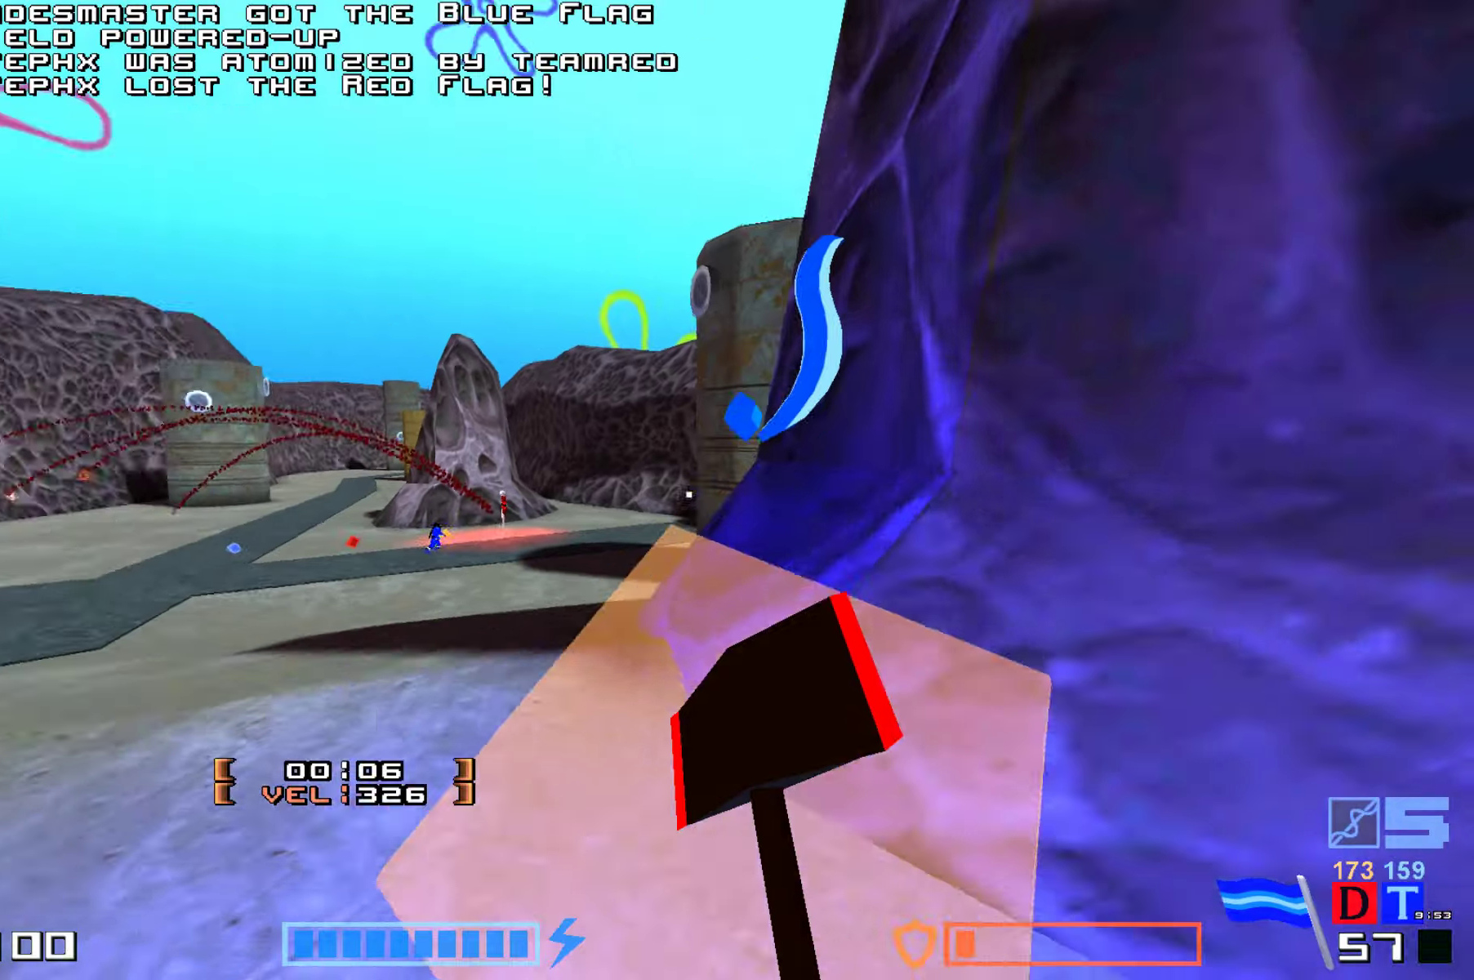
{"keys": ["up"], "events": [[67, "fire", "down"], [217, "fire", "up"], [433, "jump", "up"]]}
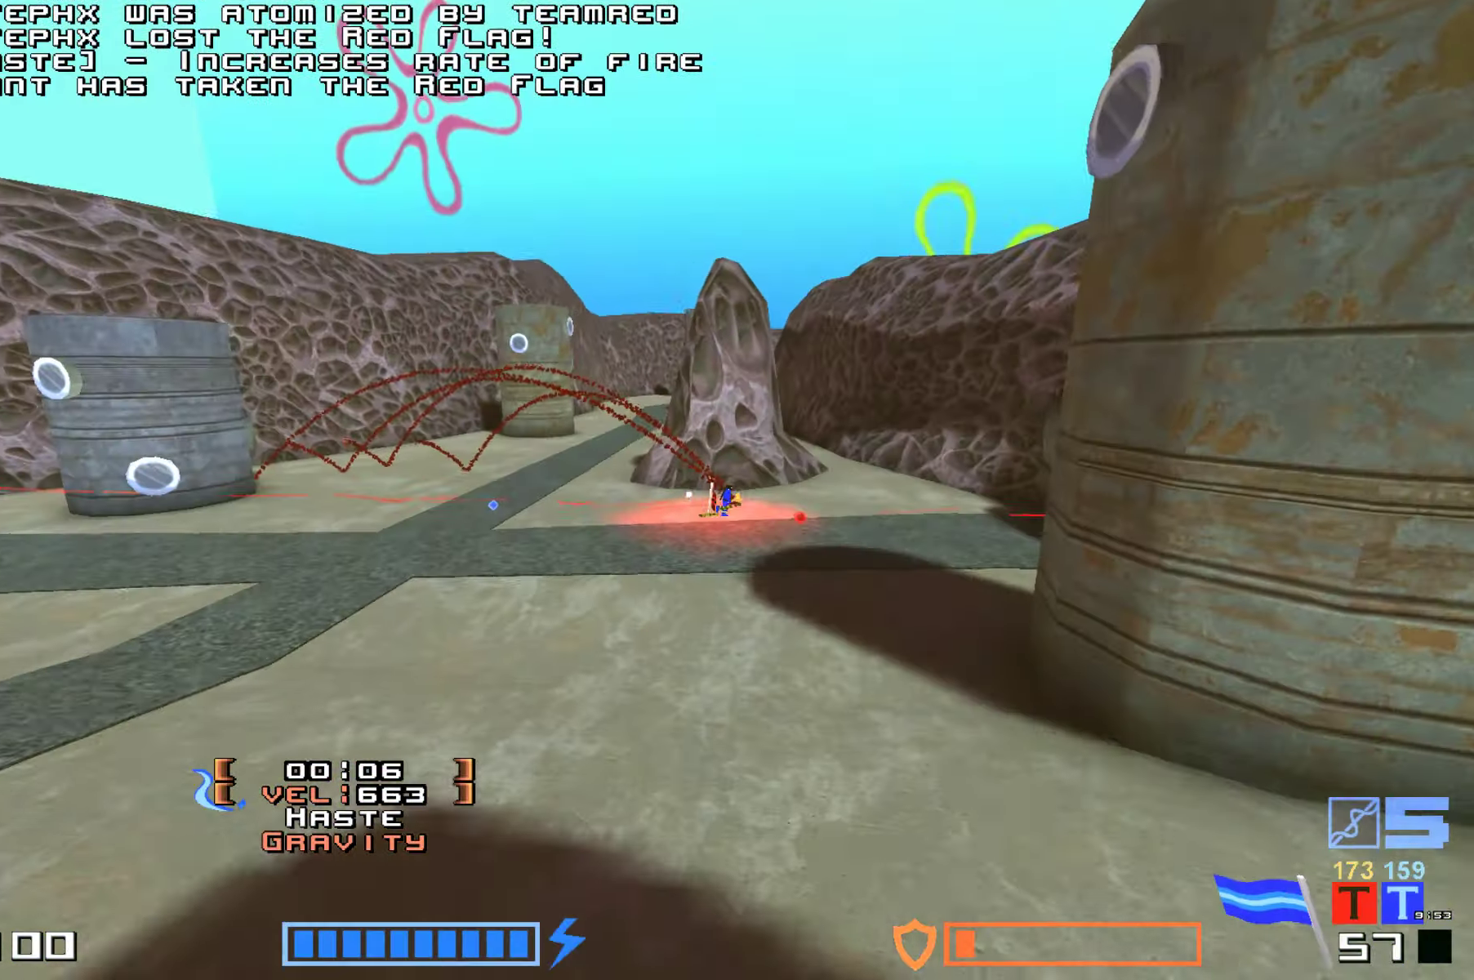
{"keys": ["up"], "events": []}
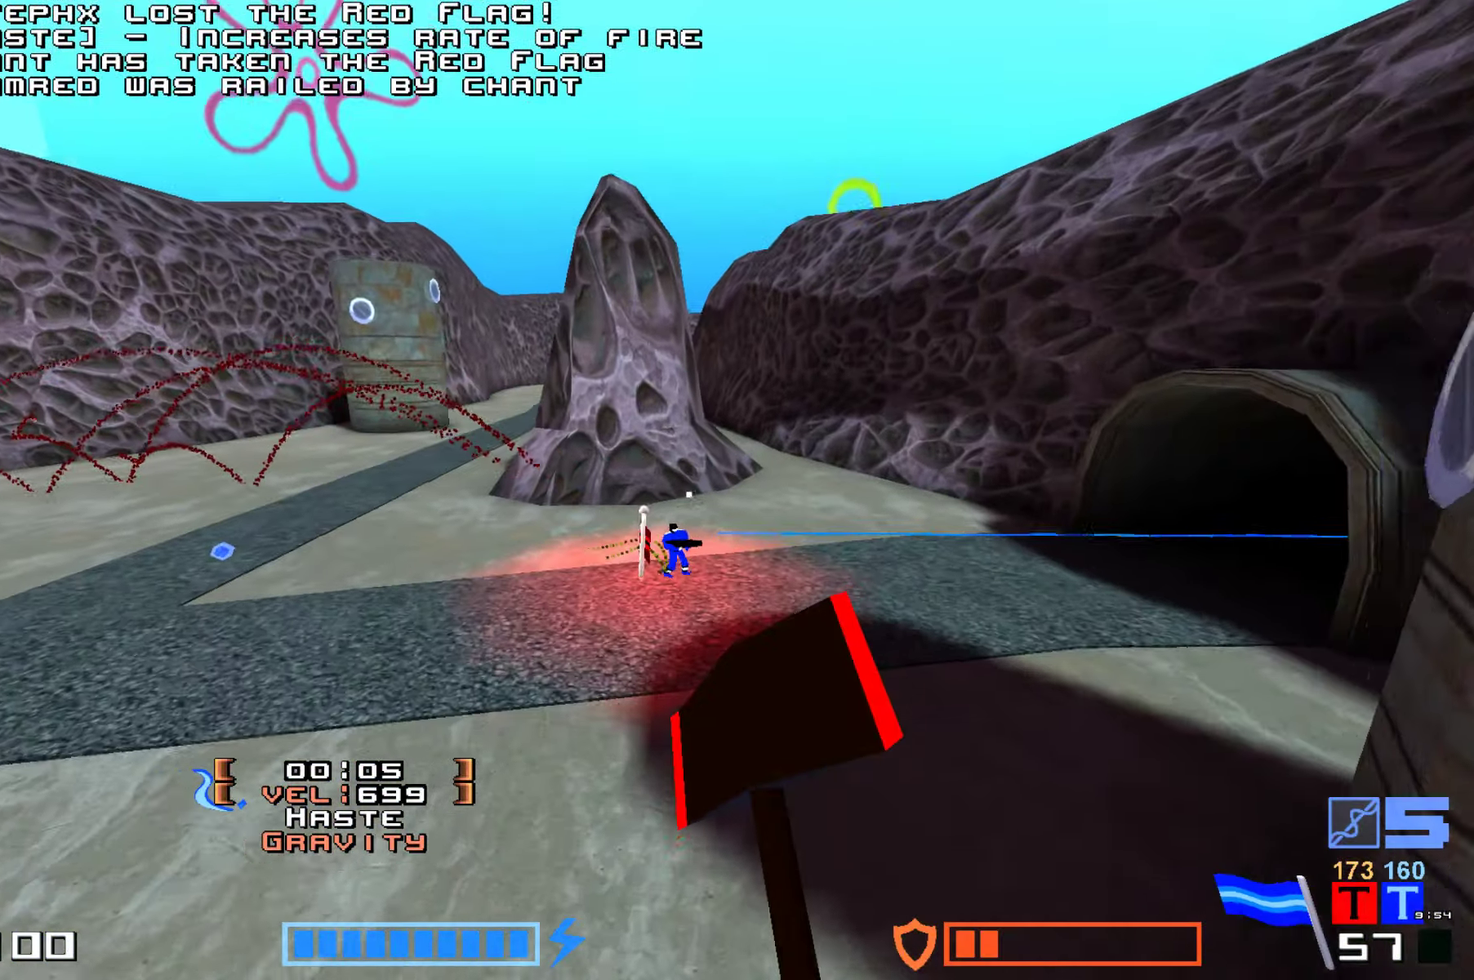
{"keys": ["up"], "events": [[283, "jump", "down"], [317, "fire", "down"], [433, "jump", "up"], [450, "fire", "up"]]}
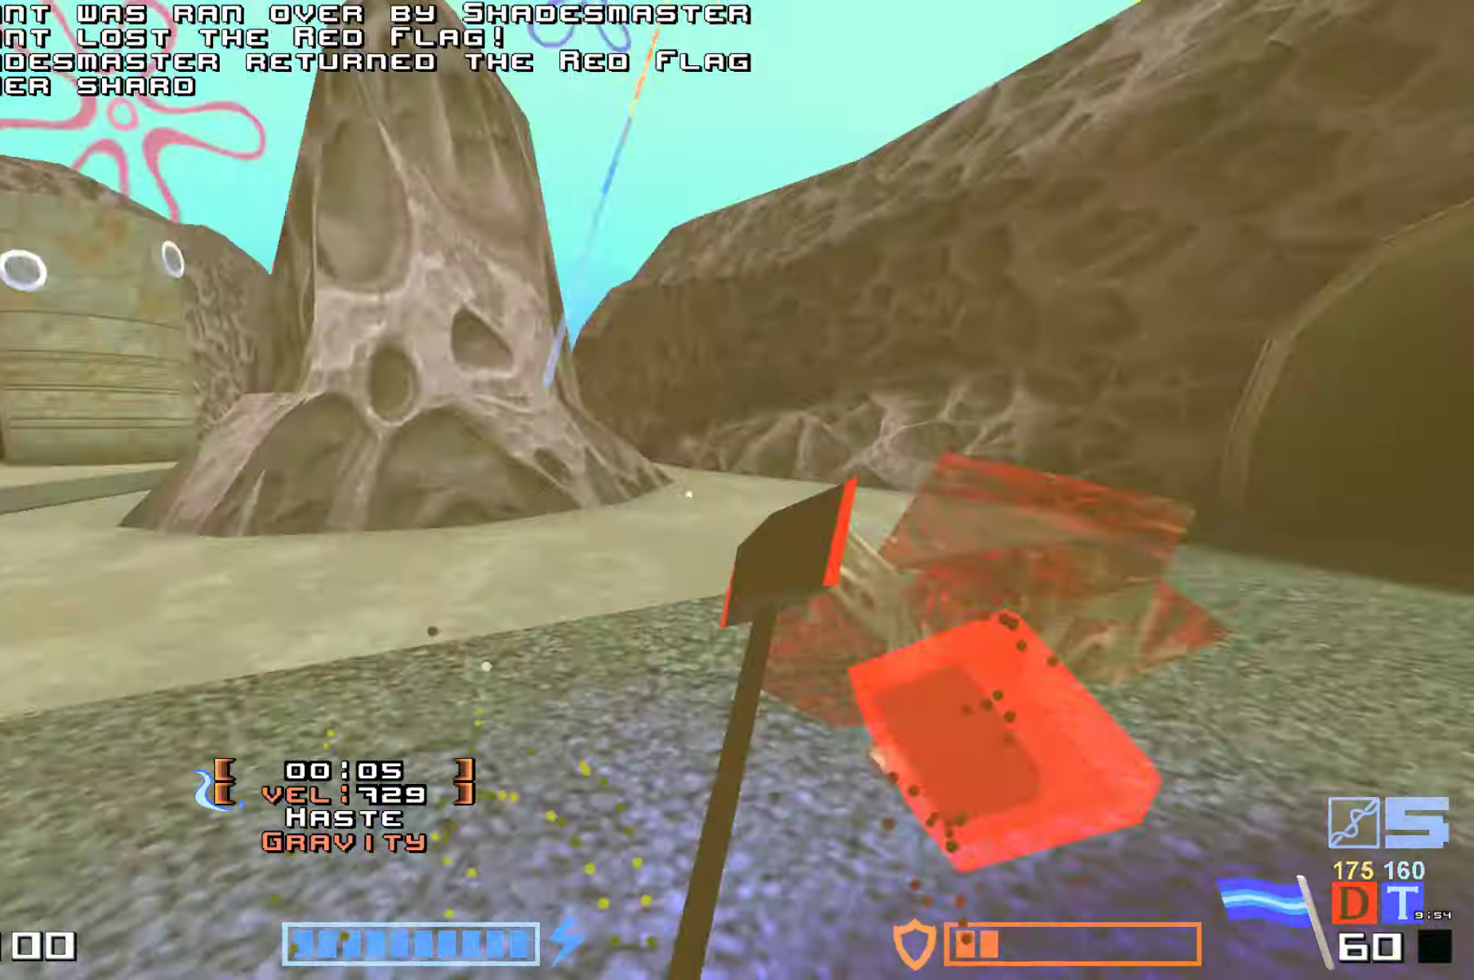
{"keys": ["right", "up"]}
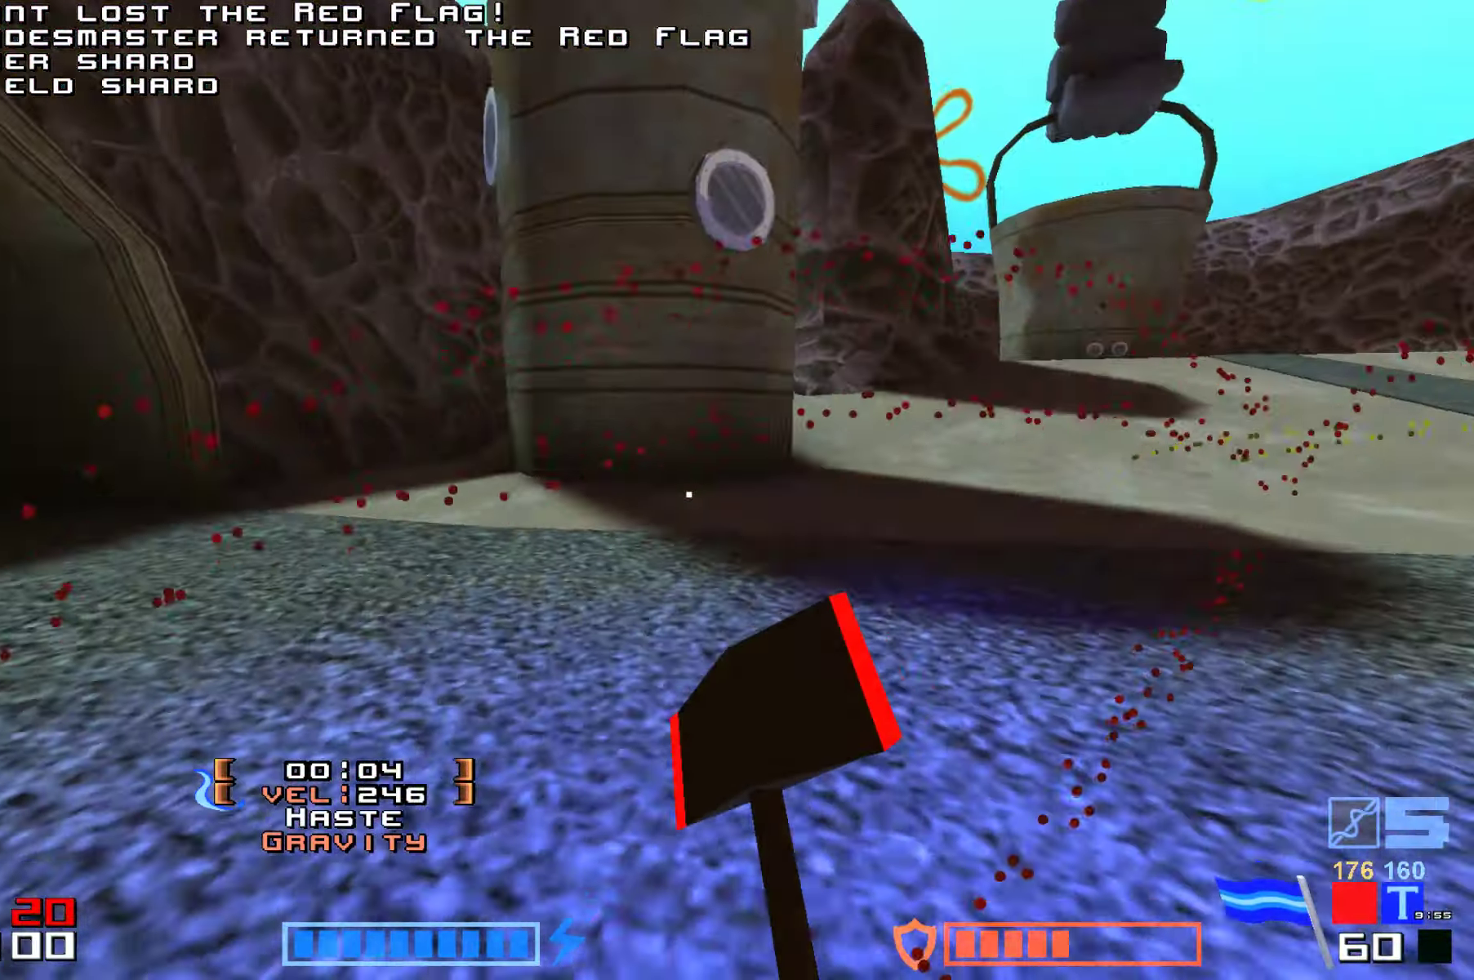
{"keys": ["jump", "up"], "events": [[33, "right", "up"], [500, "jump", "down"]]}
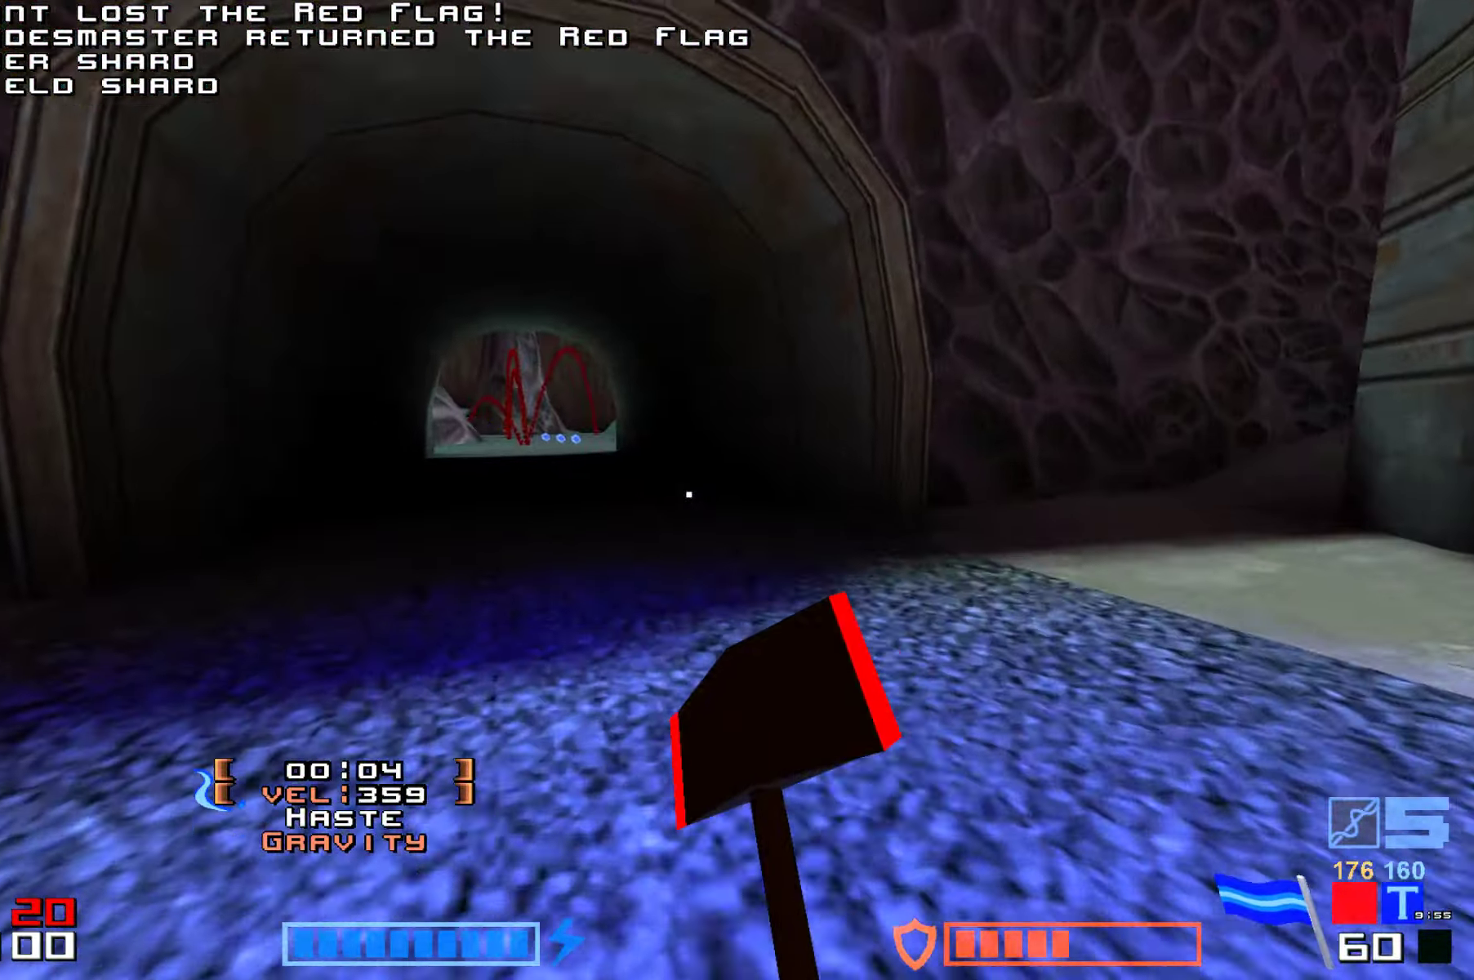
{"keys": ["jump", "right", "up"], "events": [[100, "fire", "down"], [233, "fire", "up"], [367, "fire", "down"], [433, "fire", "up"], [433, "right", "down"]]}
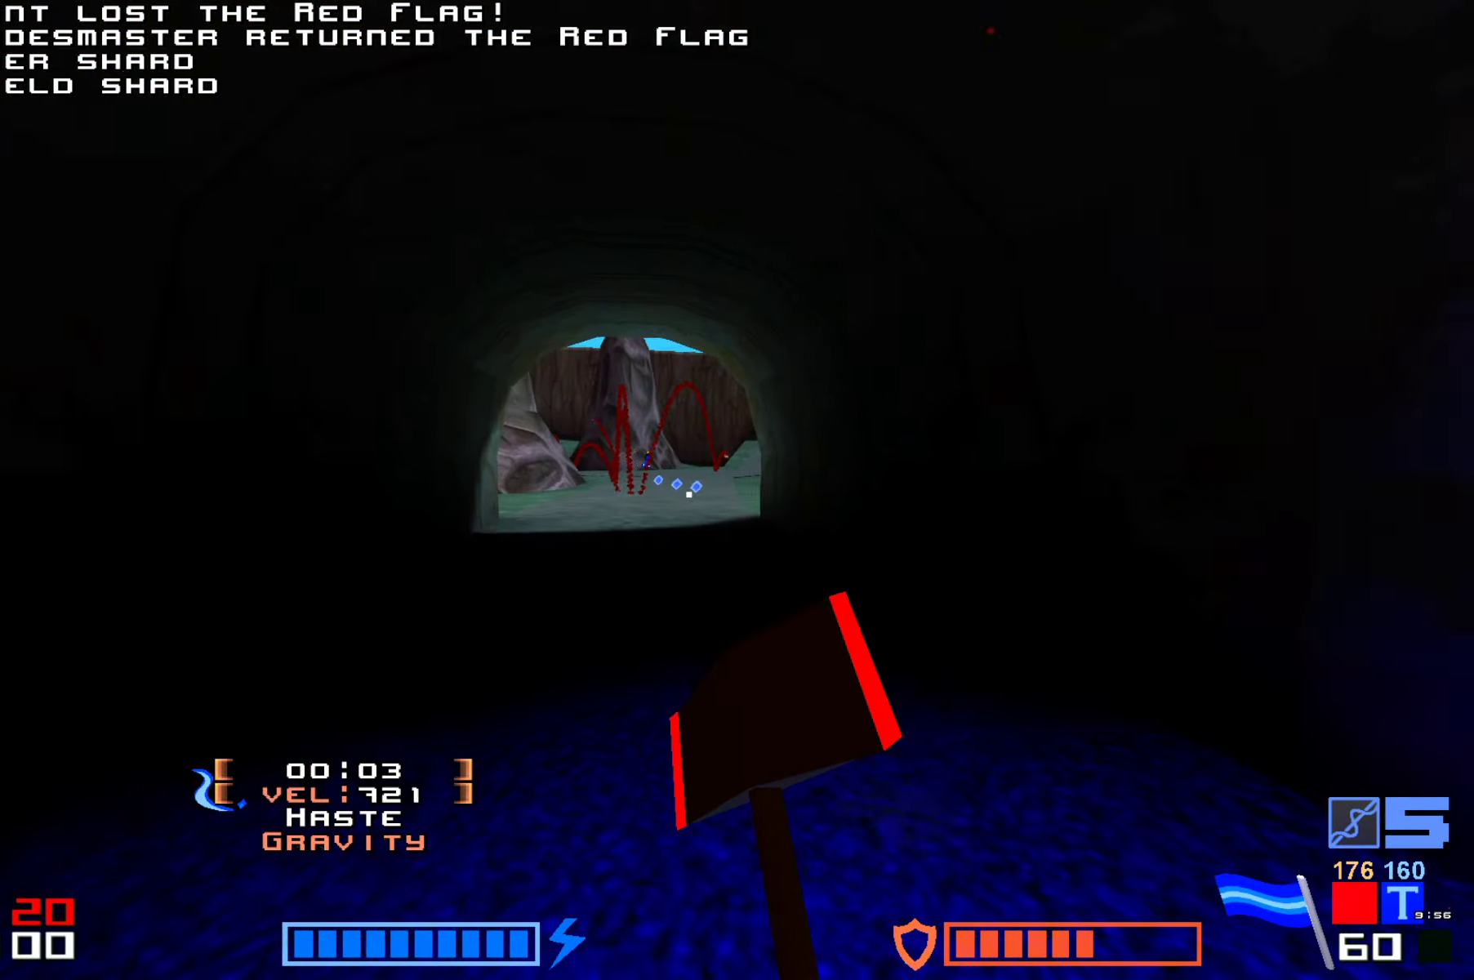
{"keys": ["fire", "jump", "right", "up"], "events": [[83, "fire", "down"], [183, "fire", "up"], [300, "fire", "down"], [333, "fire", "up"], [483, "fire", "down"]]}
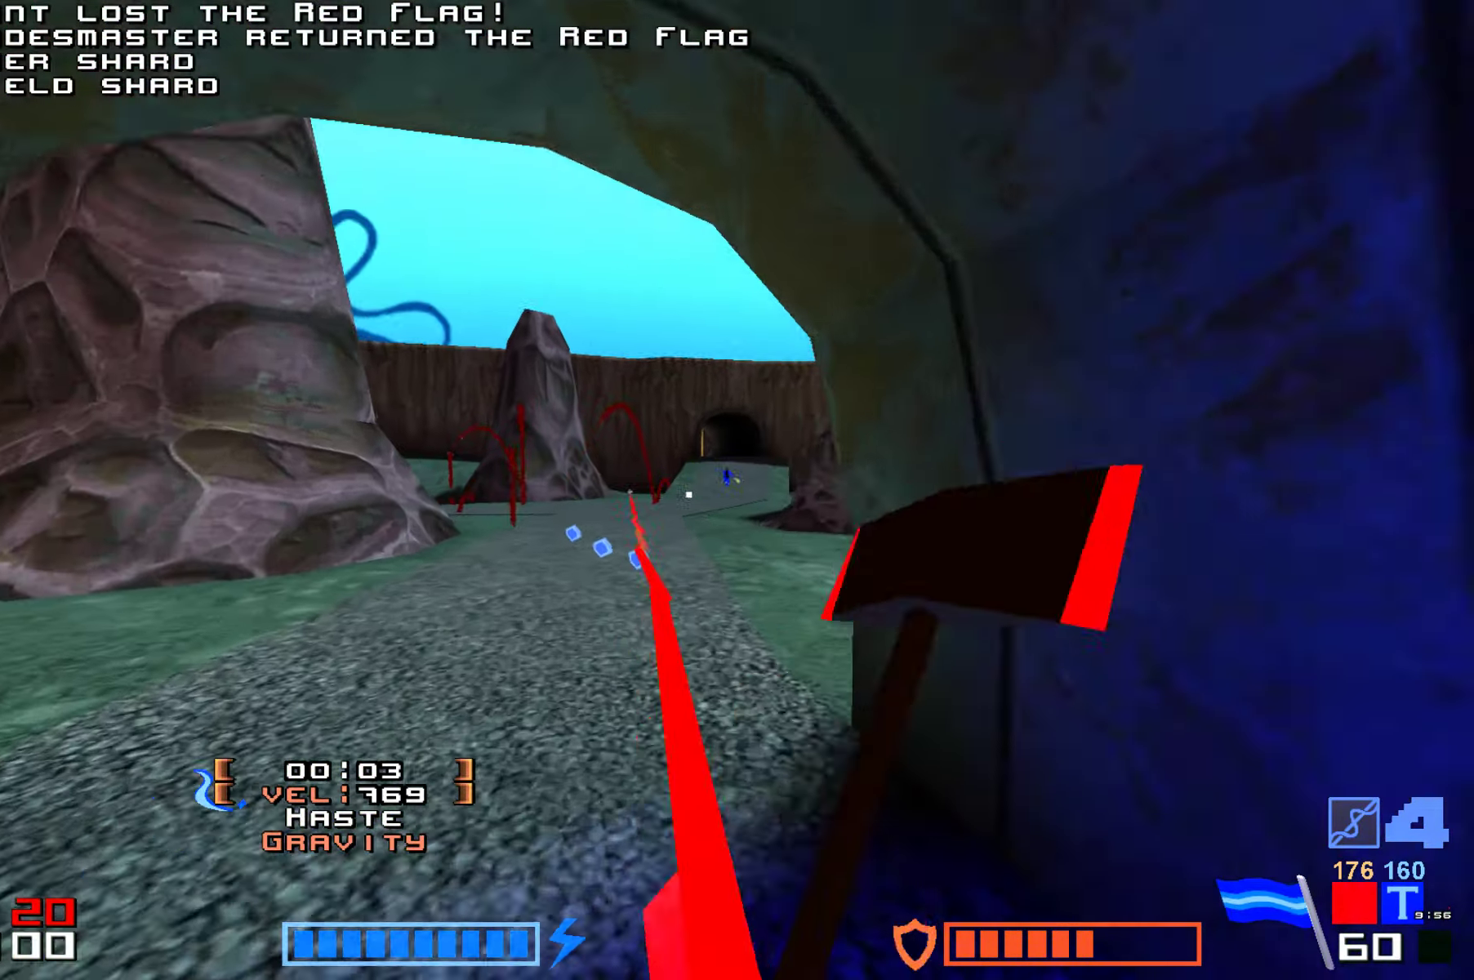
{"keys": ["fire", "jump", "right", "up"], "events": [[67, "right", "up"], [100, "fire", "up"], [217, "fire", "down"], [450, "right", "down"]]}
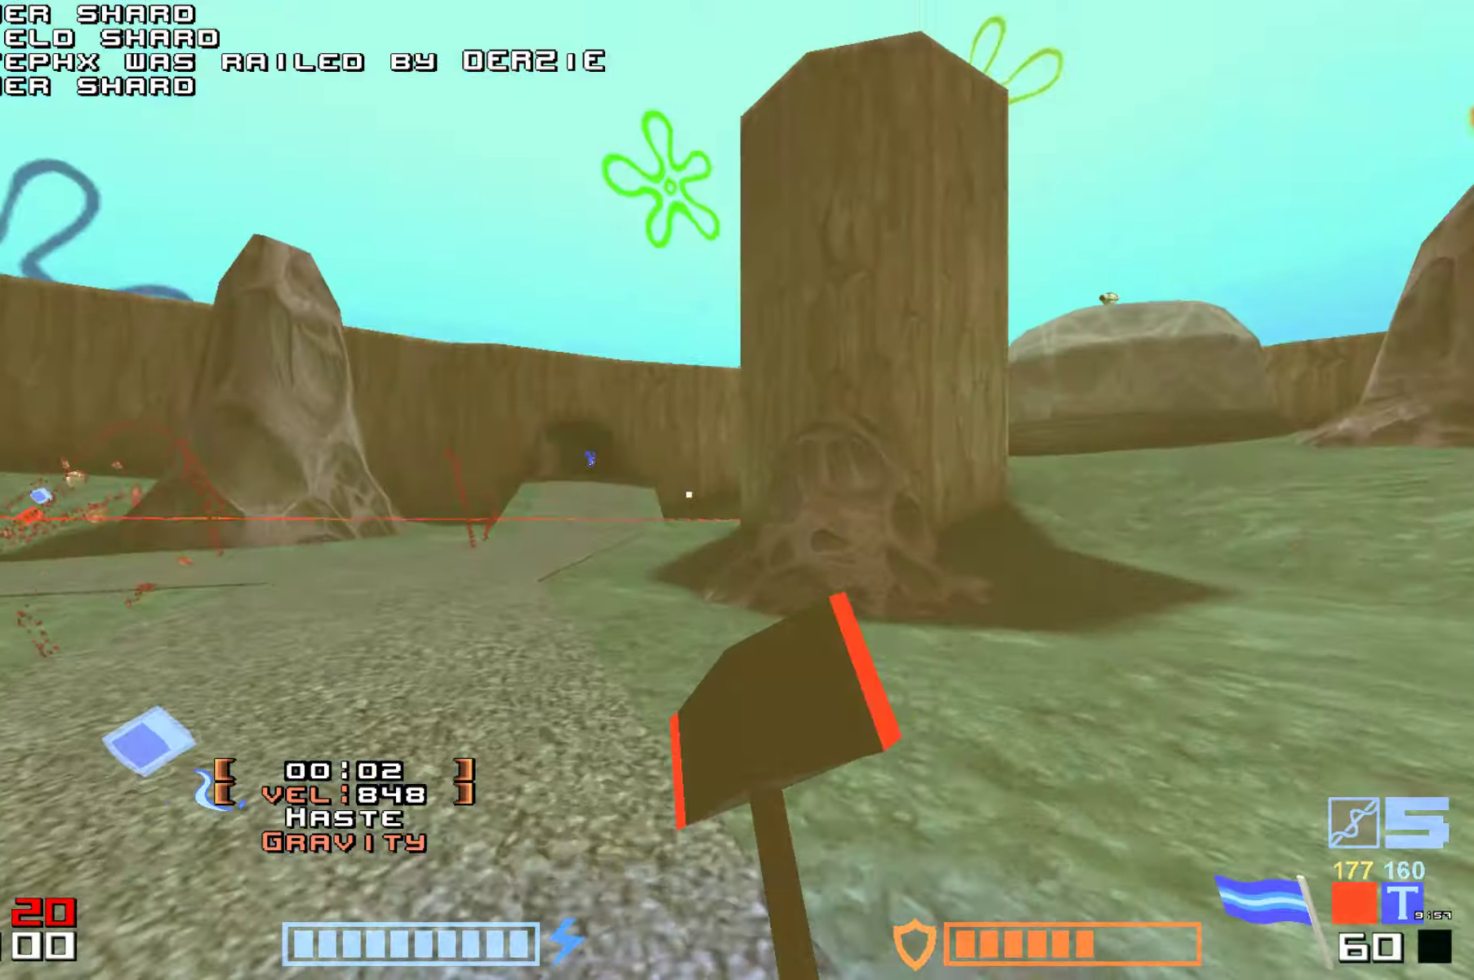
{"keys": ["fire", "jump", "right", "up"], "events": [[33, "fire", "up"], [133, "fire", "down"], [233, "fire", "up"], [317, "fire", "down"], [417, "fire", "up"], [500, "fire", "down"]]}
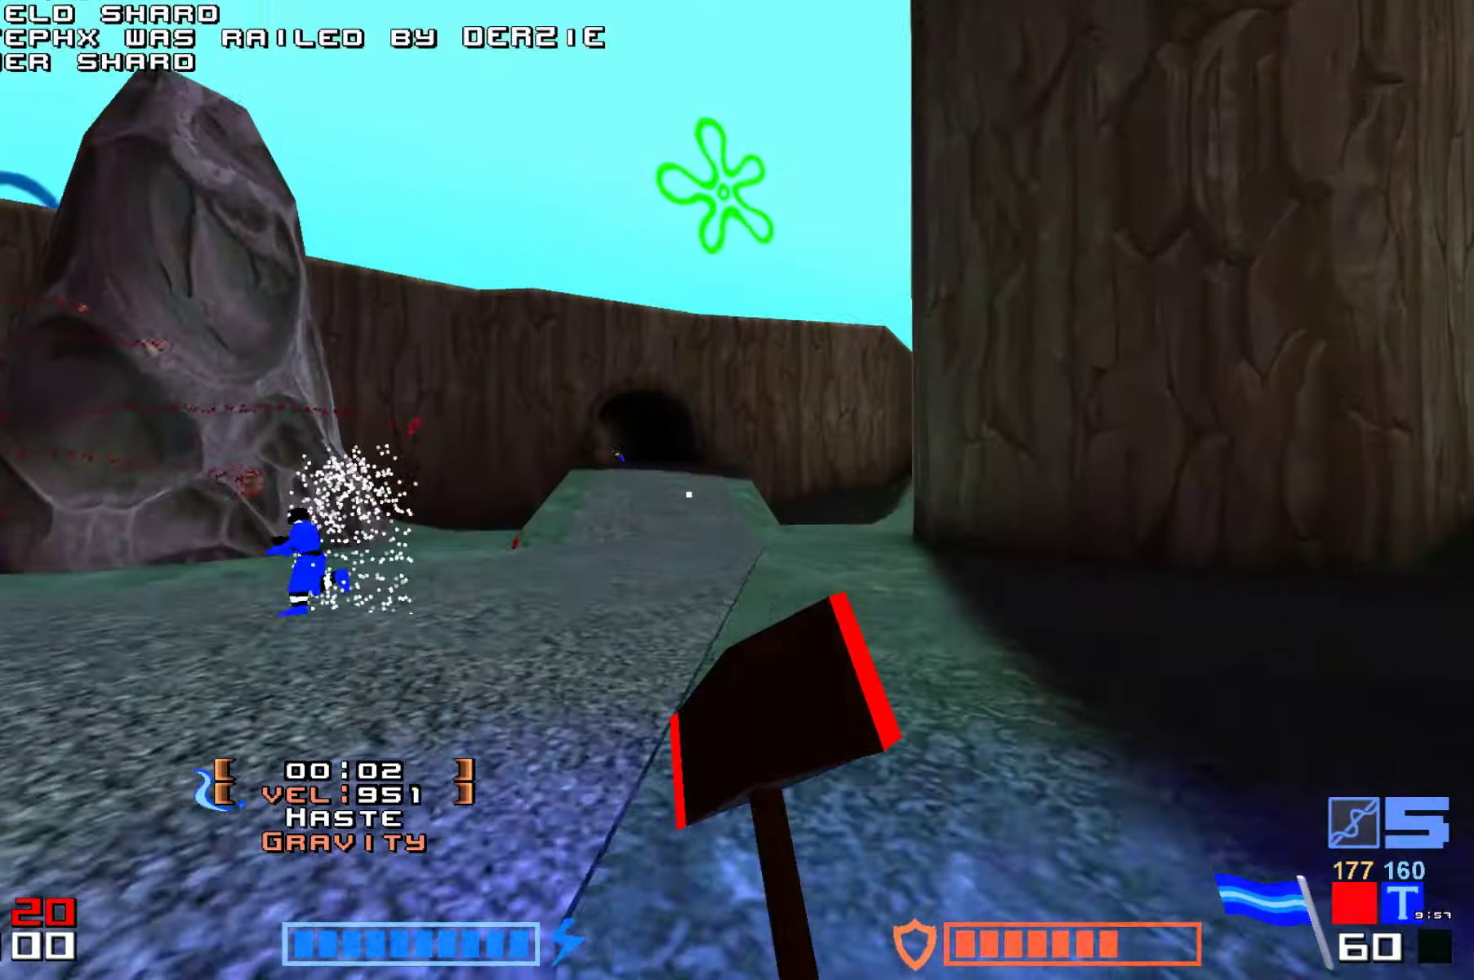
{"keys": ["jump", "up"], "events": [[100, "fire", "up"], [183, "fire", "down"], [267, "right", "up"], [300, "jump", "up"], [333, "fire", "up"], [333, "jump", "down"]]}
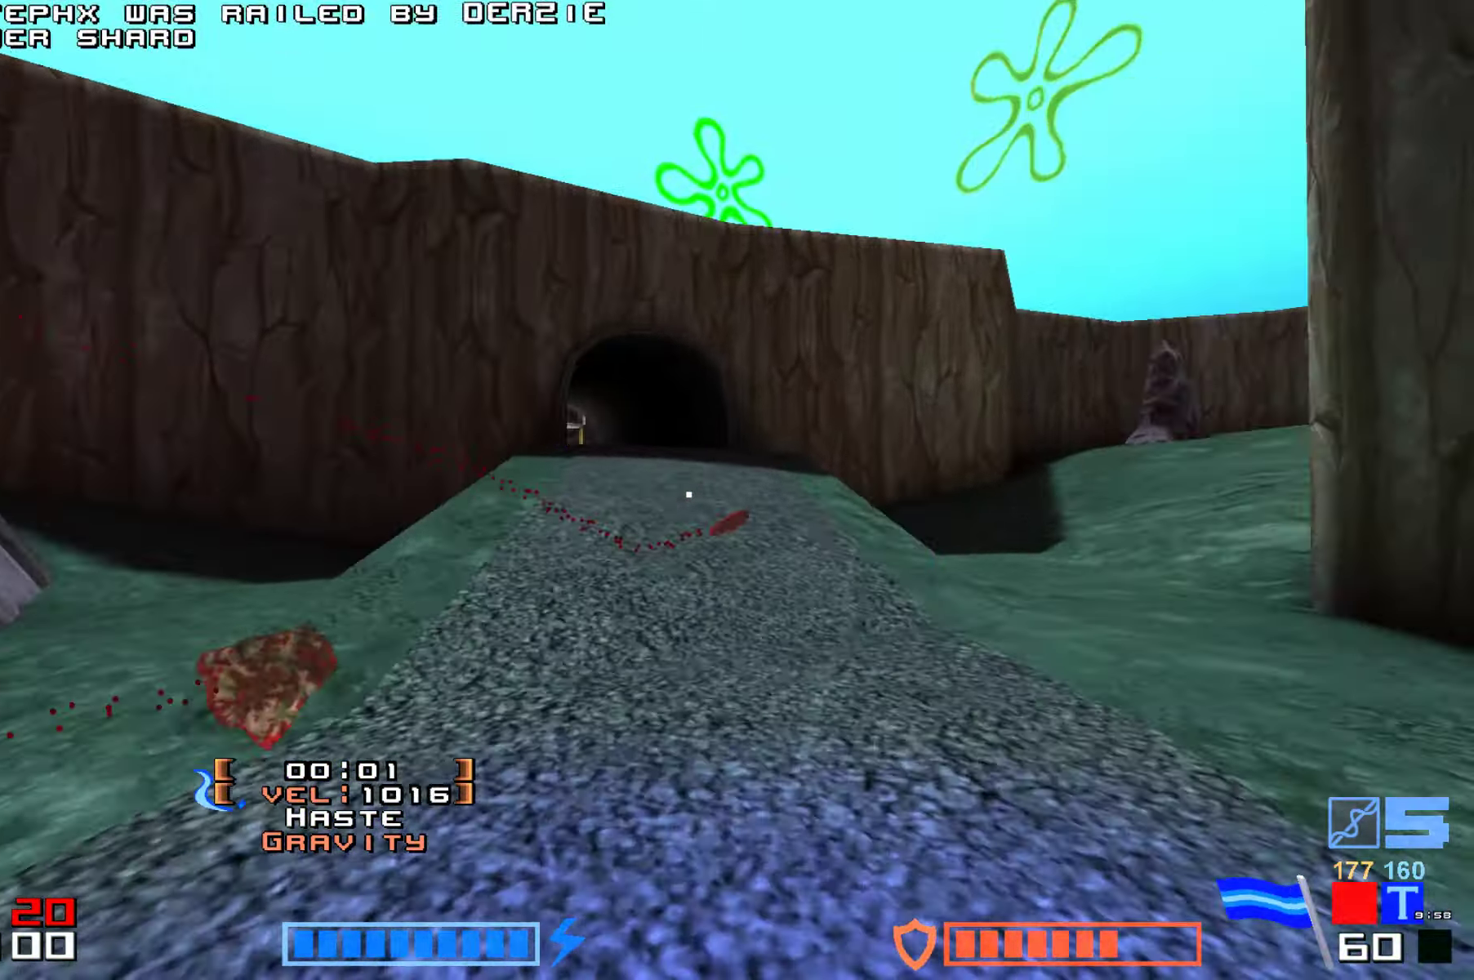
{"keys": ["fire", "jump", "up"], "events": [[50, "fire", "down"], [200, "fire", "up"], [300, "fire", "down"]]}
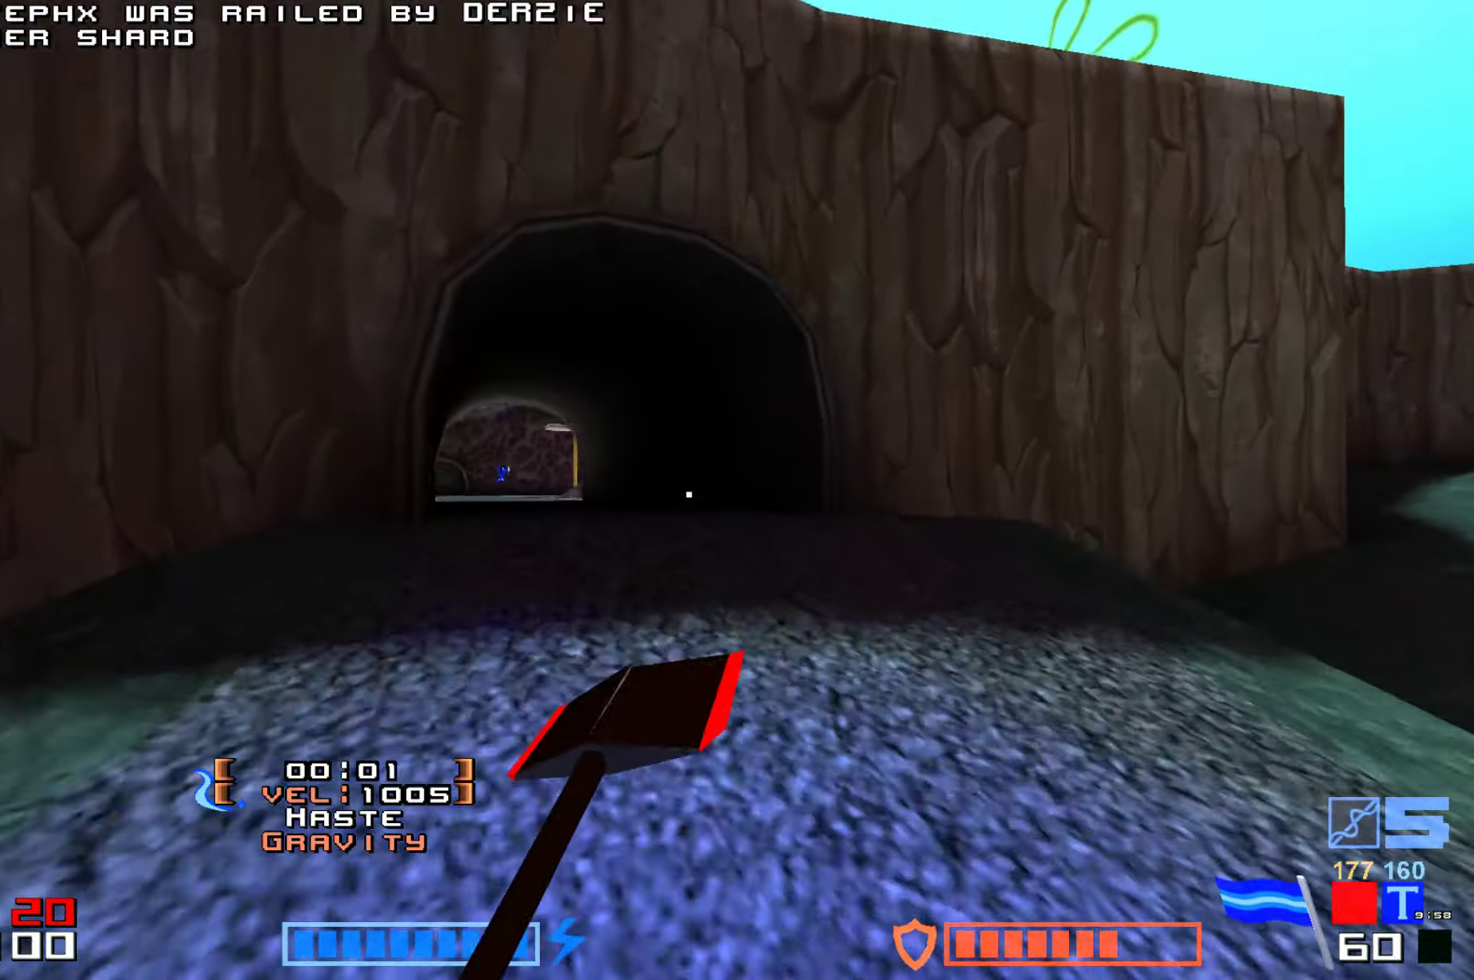
{"keys": ["fire", "jump", "up"], "events": []}
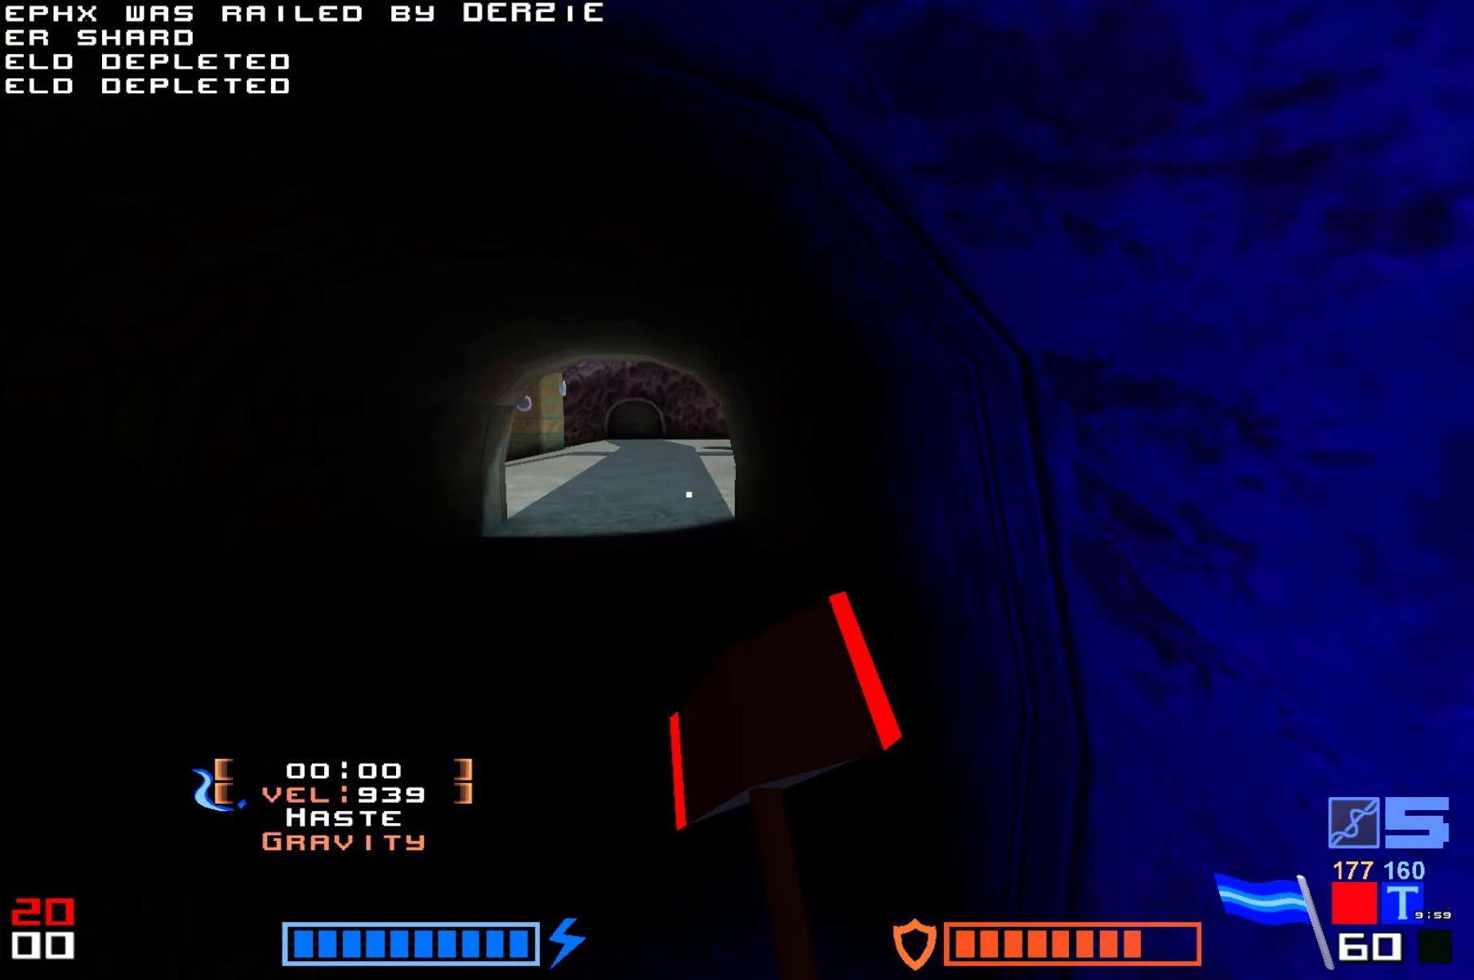
{"keys": ["fire", "jump", "up"], "events": [[384, "fire", "up"], [450, "fire", "down"]]}
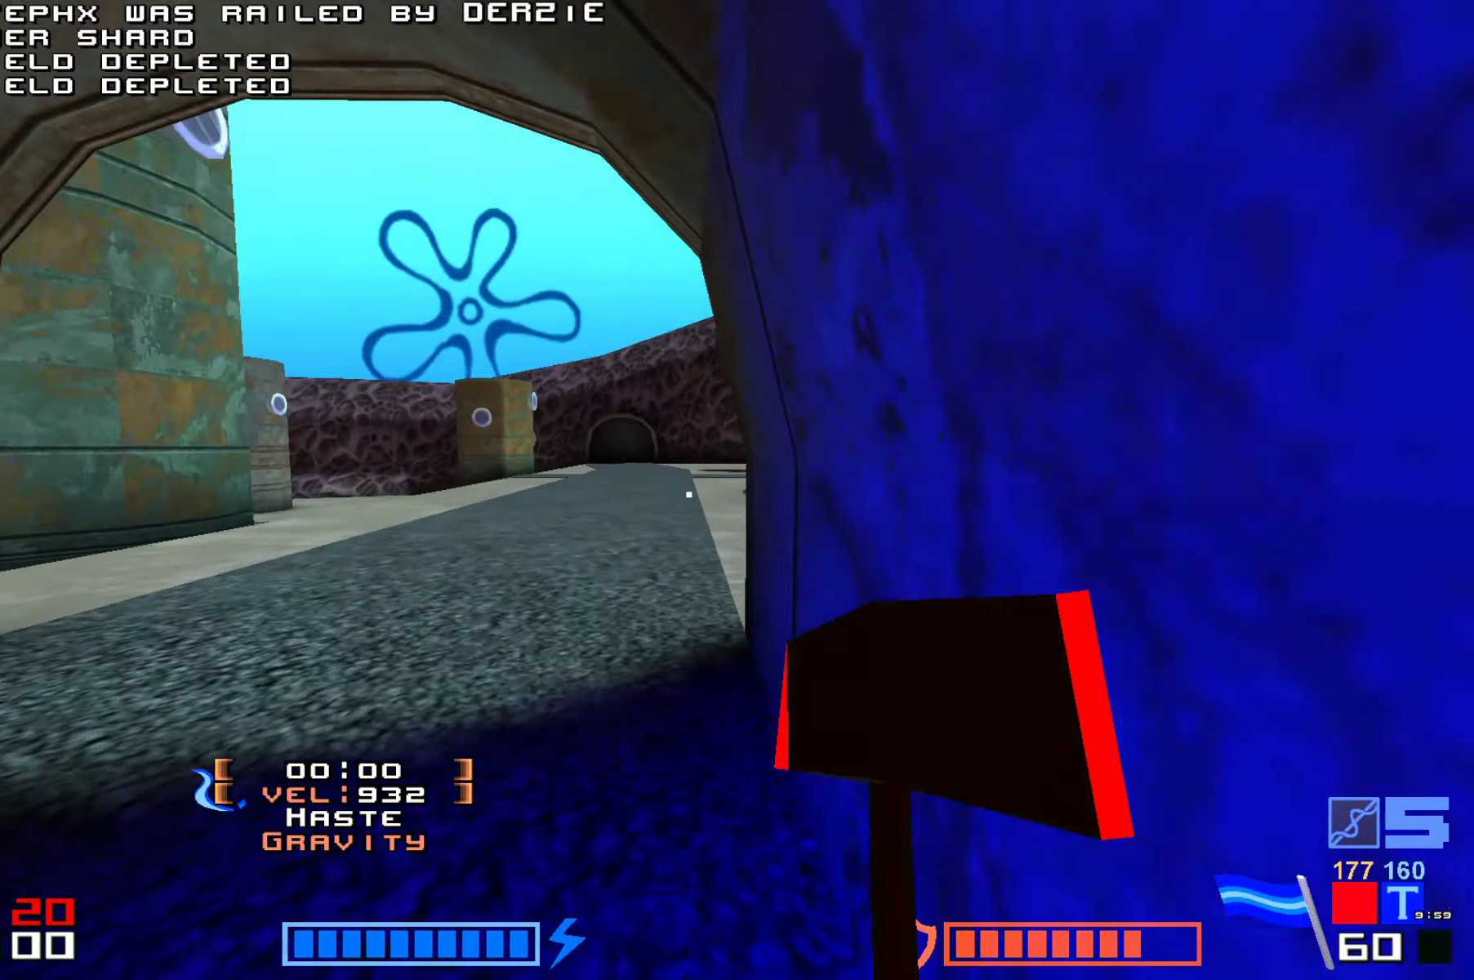
{"keys": ["fire", "jump", "right", "up"], "events": [[300, "right", "down"], [400, "fire", "up"], [484, "fire", "down"]]}
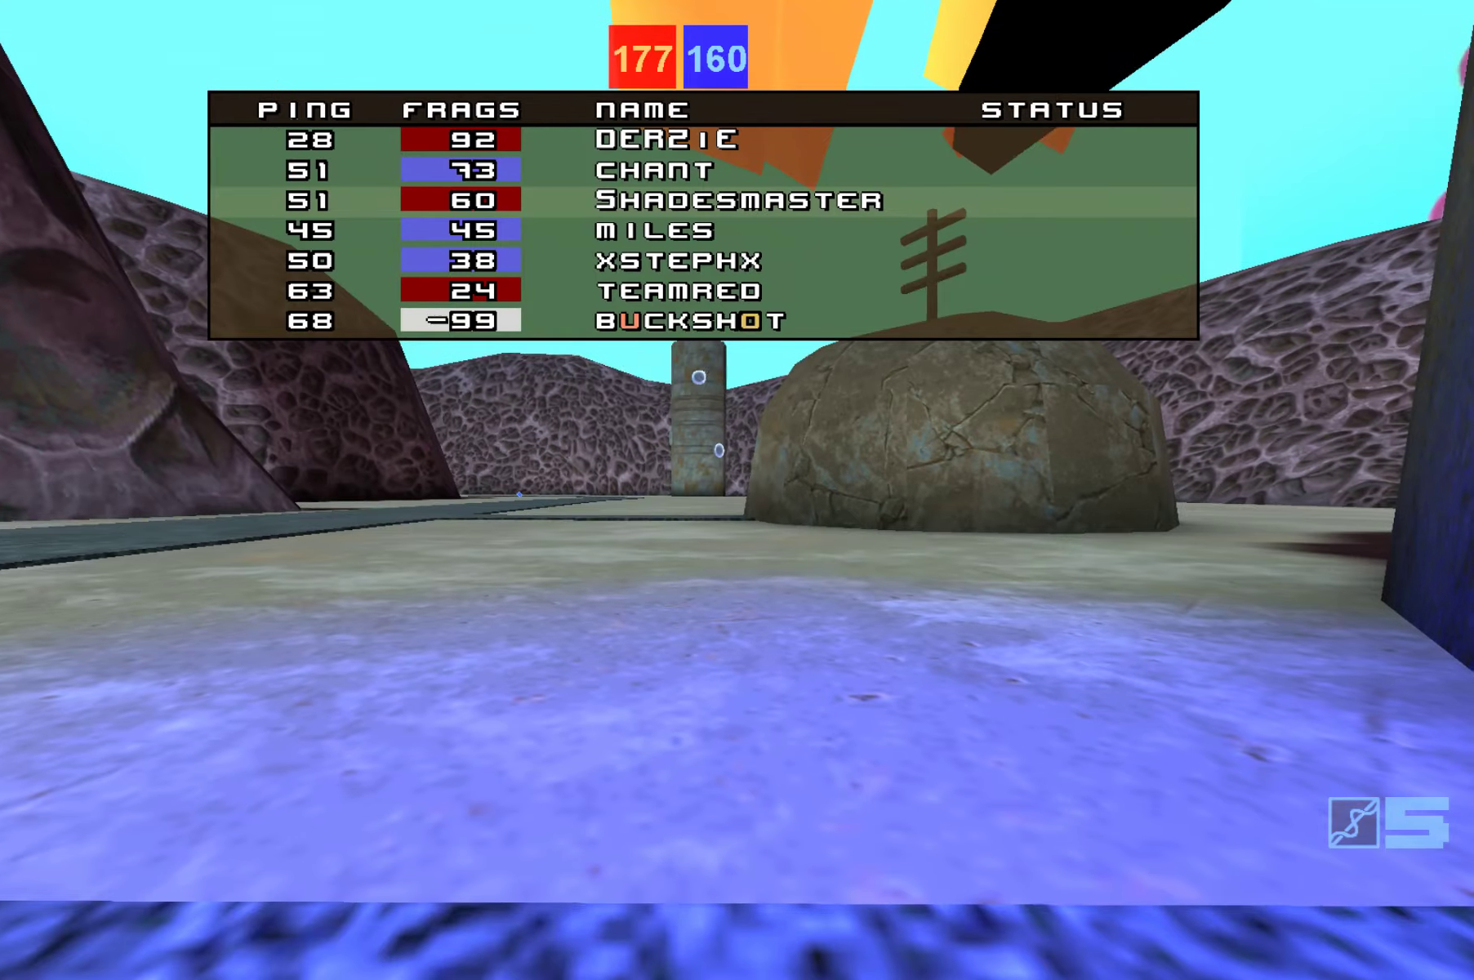
{"keys": [], "events": [[134, "up", "up"], [167, "fire", "up"], [167, "right", "up"], [184, "jump", "up"]]}